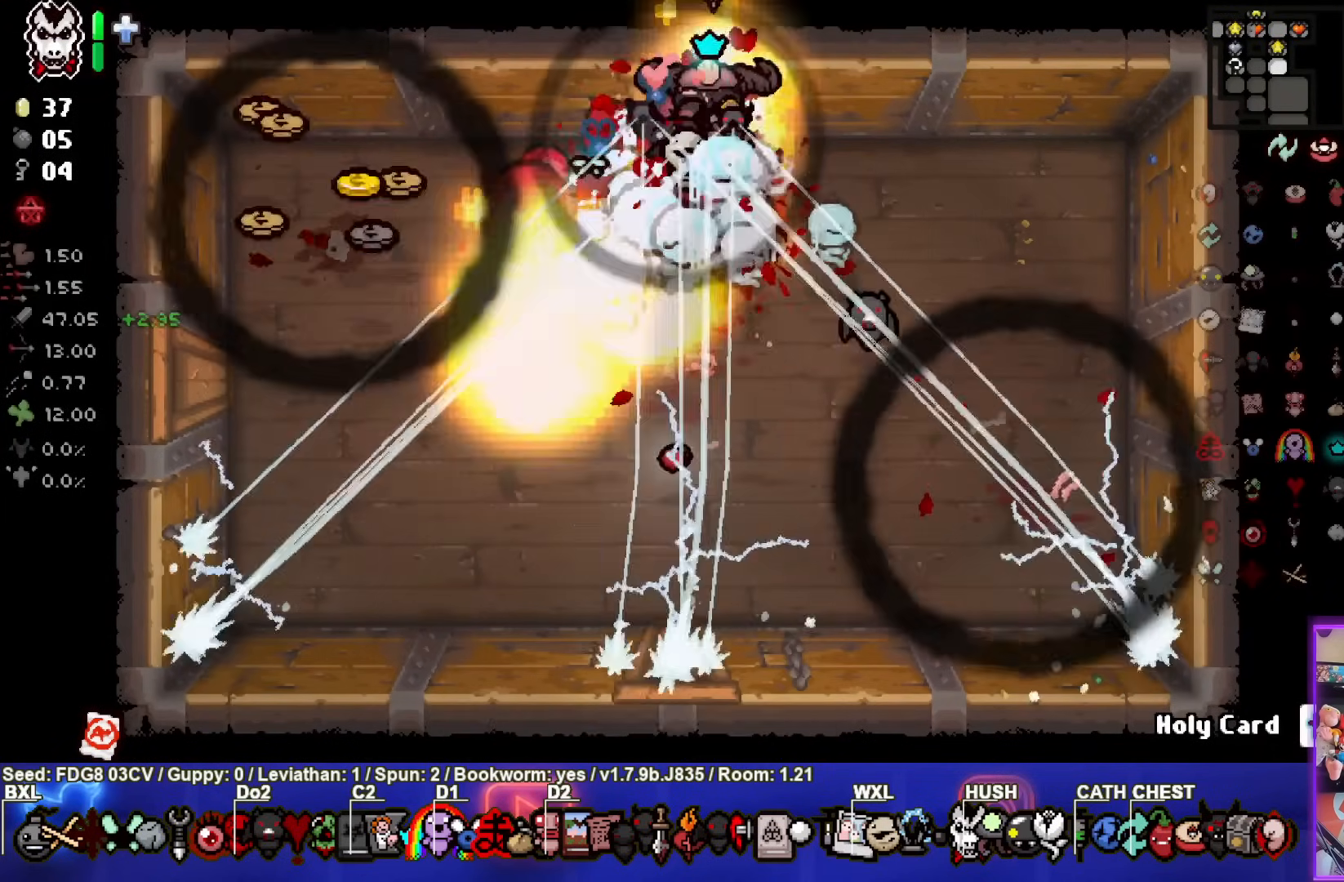
Gameplay with a controller (PlayStation layout); each line is a JSON object with the inputs held at the frame after it. "events" lists button and stick changes between this image and that frame as [ms after this image, input, new state], when the widget could be followed in between. Not read: right_stick.
{"buttons": [], "left_stick": "down-right", "events": [[183, "left_stick", "center"], [333, "left_stick", "right"], [450, "left_stick", "down-right"]]}
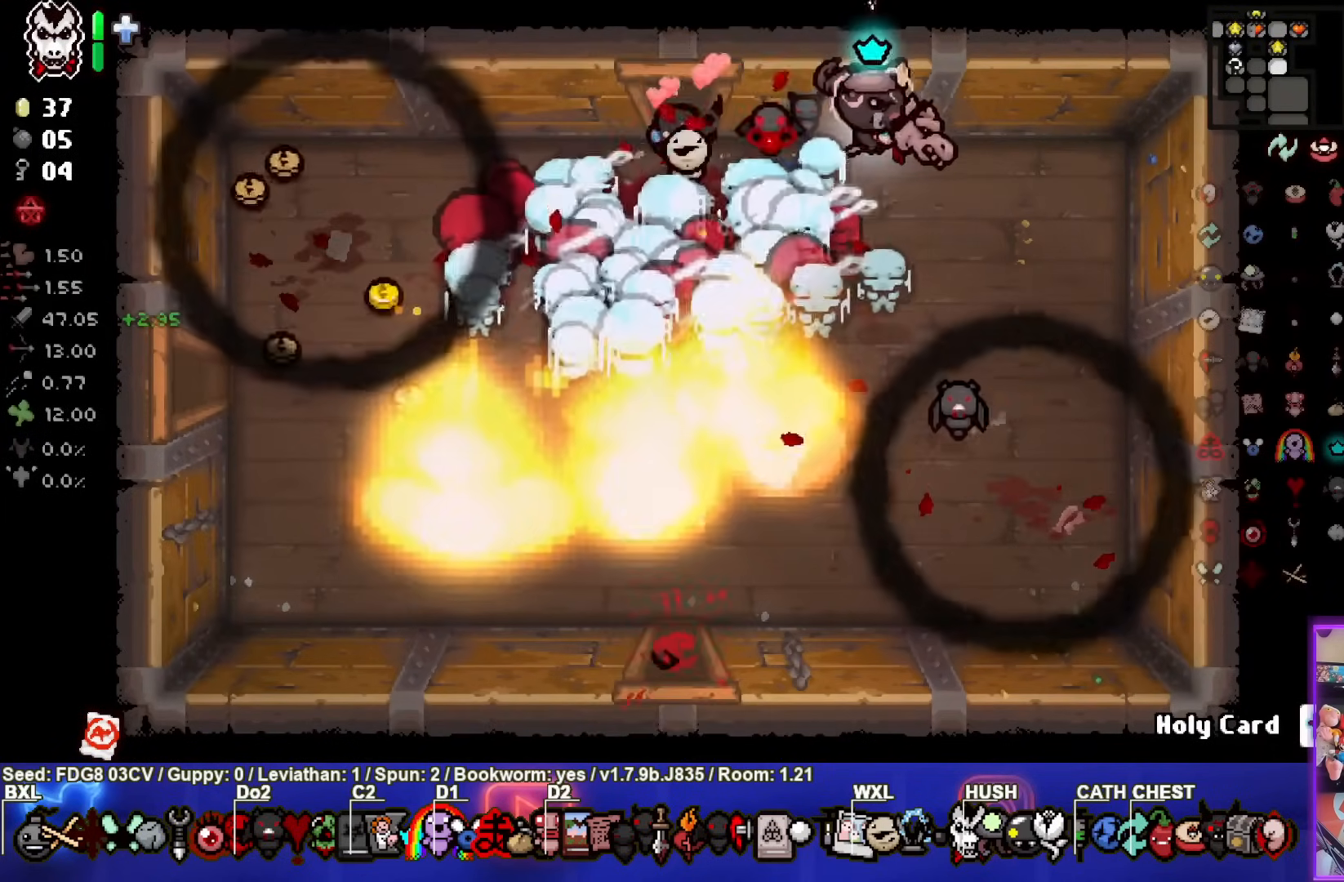
{"buttons": [], "left_stick": "down-left", "events": [[183, "left_stick", "down"], [467, "left_stick", "down-left"]]}
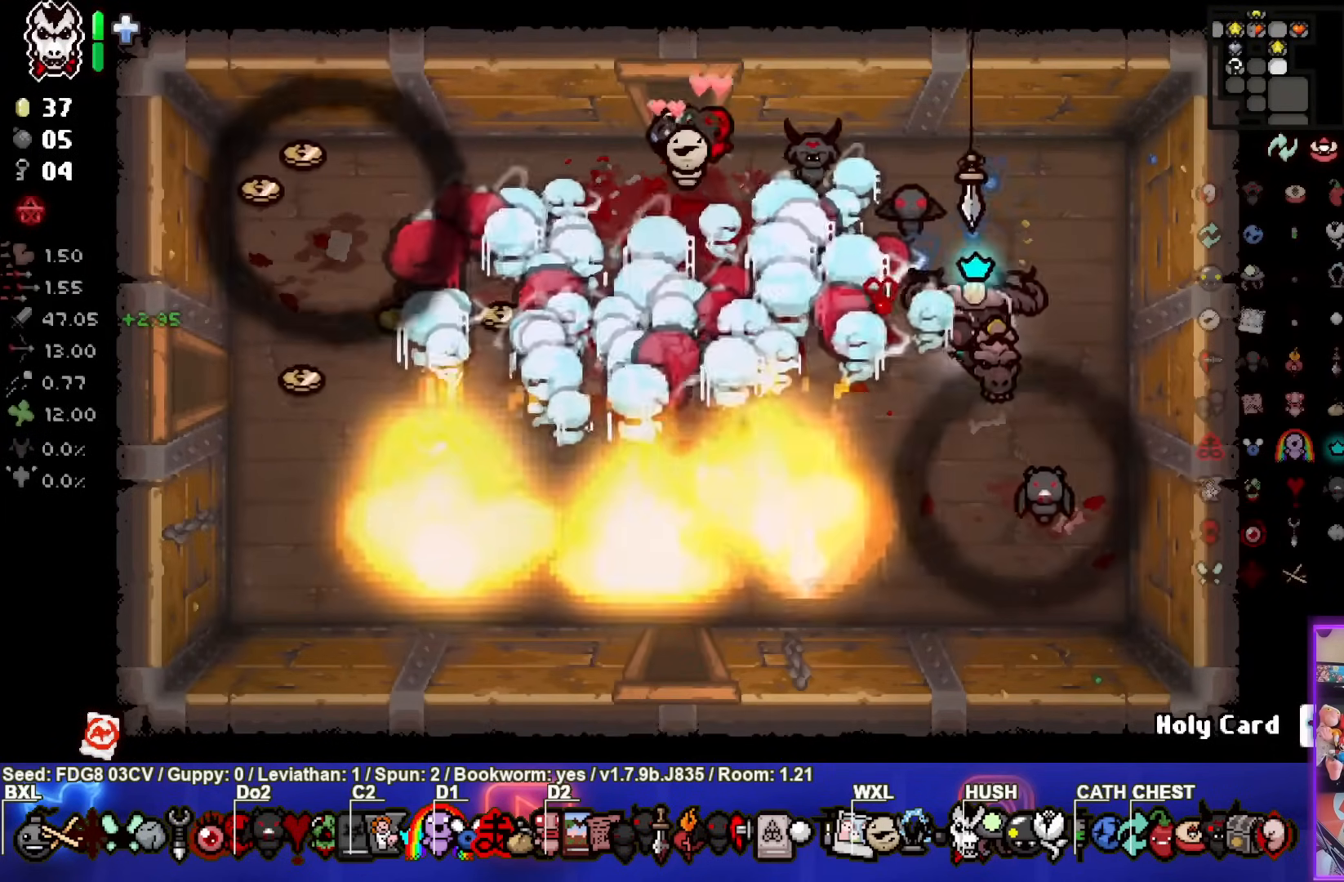
{"buttons": [], "left_stick": "down-left", "events": []}
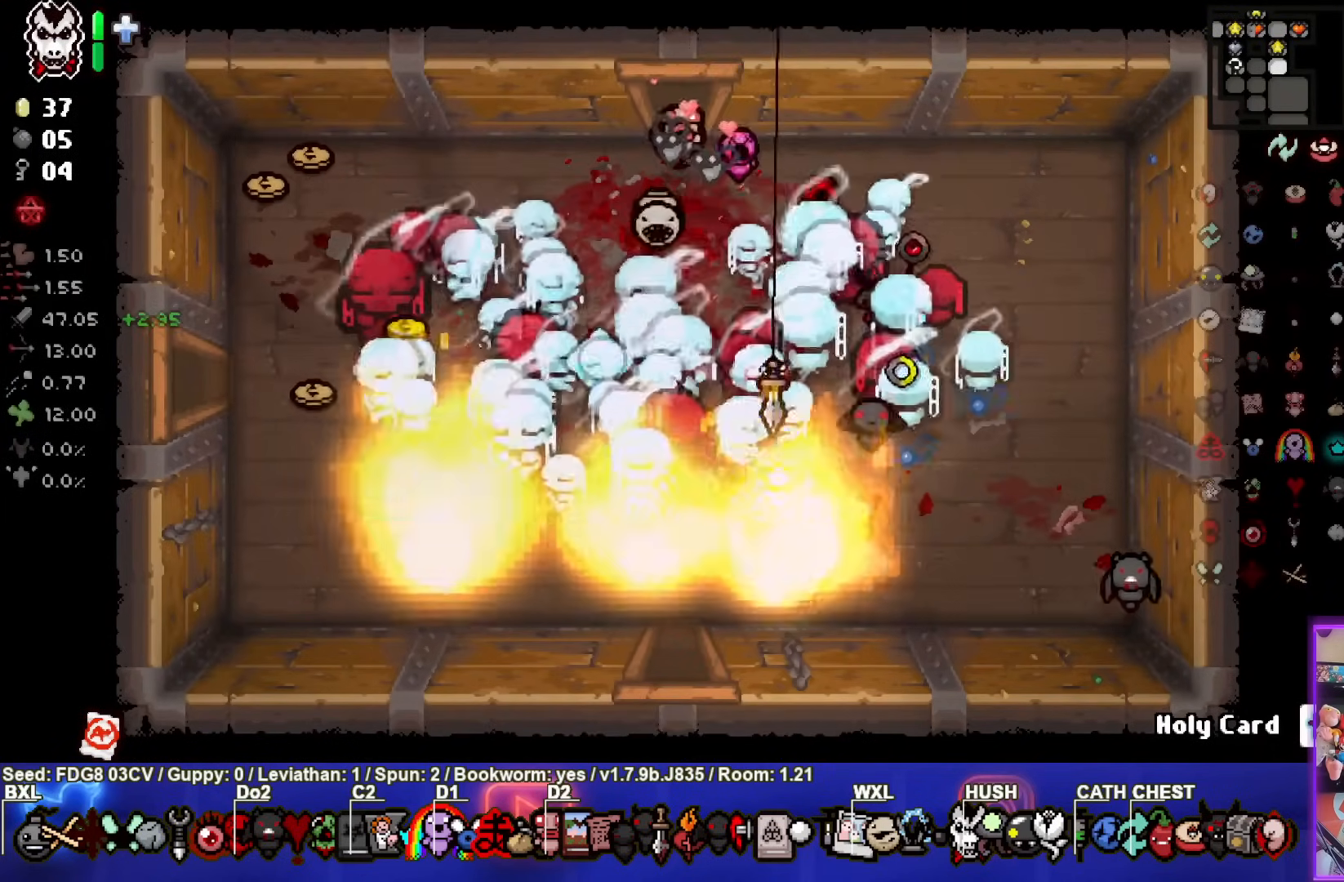
{"buttons": [], "left_stick": "down", "events": [[183, "left_stick", "down"]]}
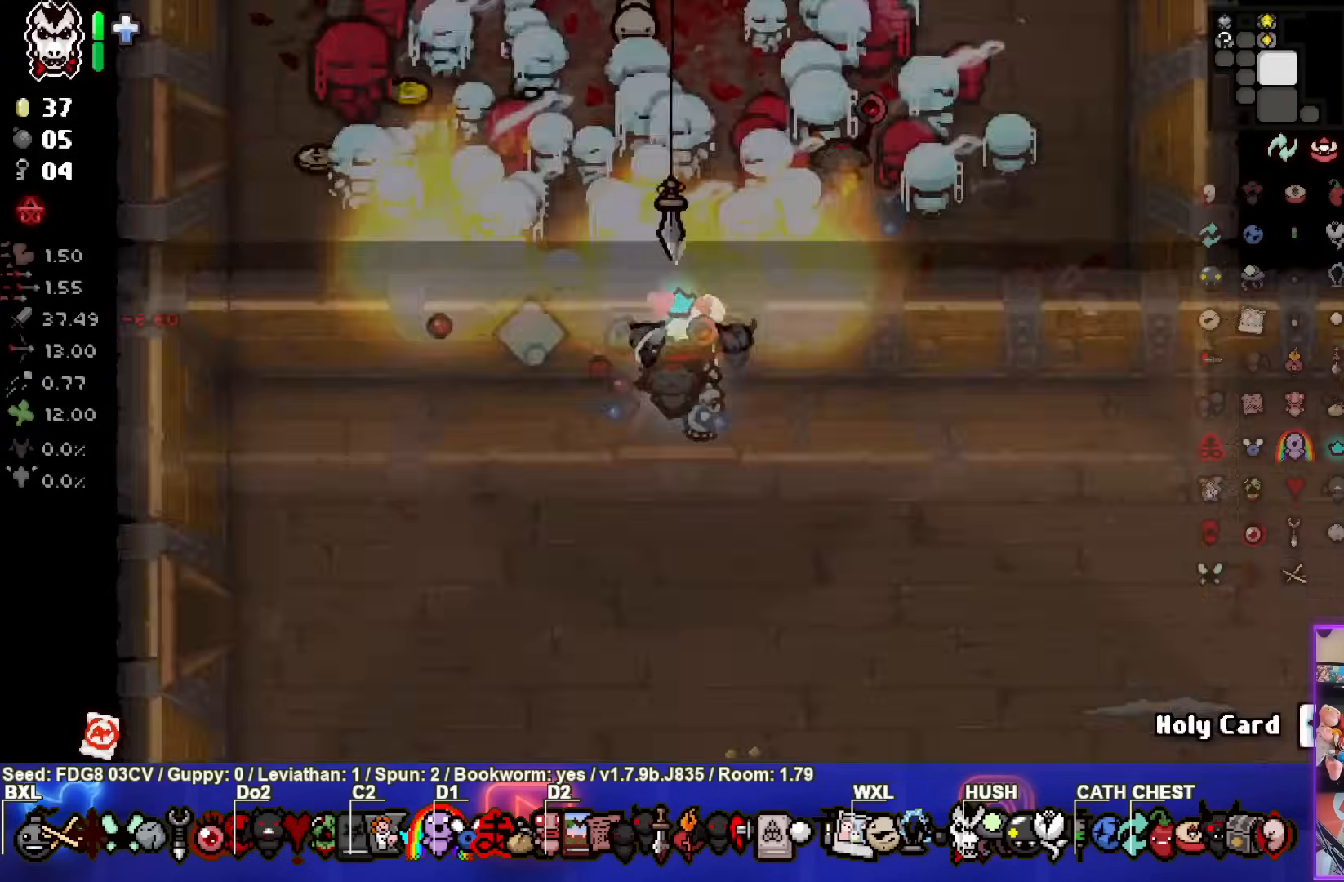
{"buttons": [], "left_stick": "right", "events": [[100, "left_stick", "center"], [317, "left_stick", "right"]]}
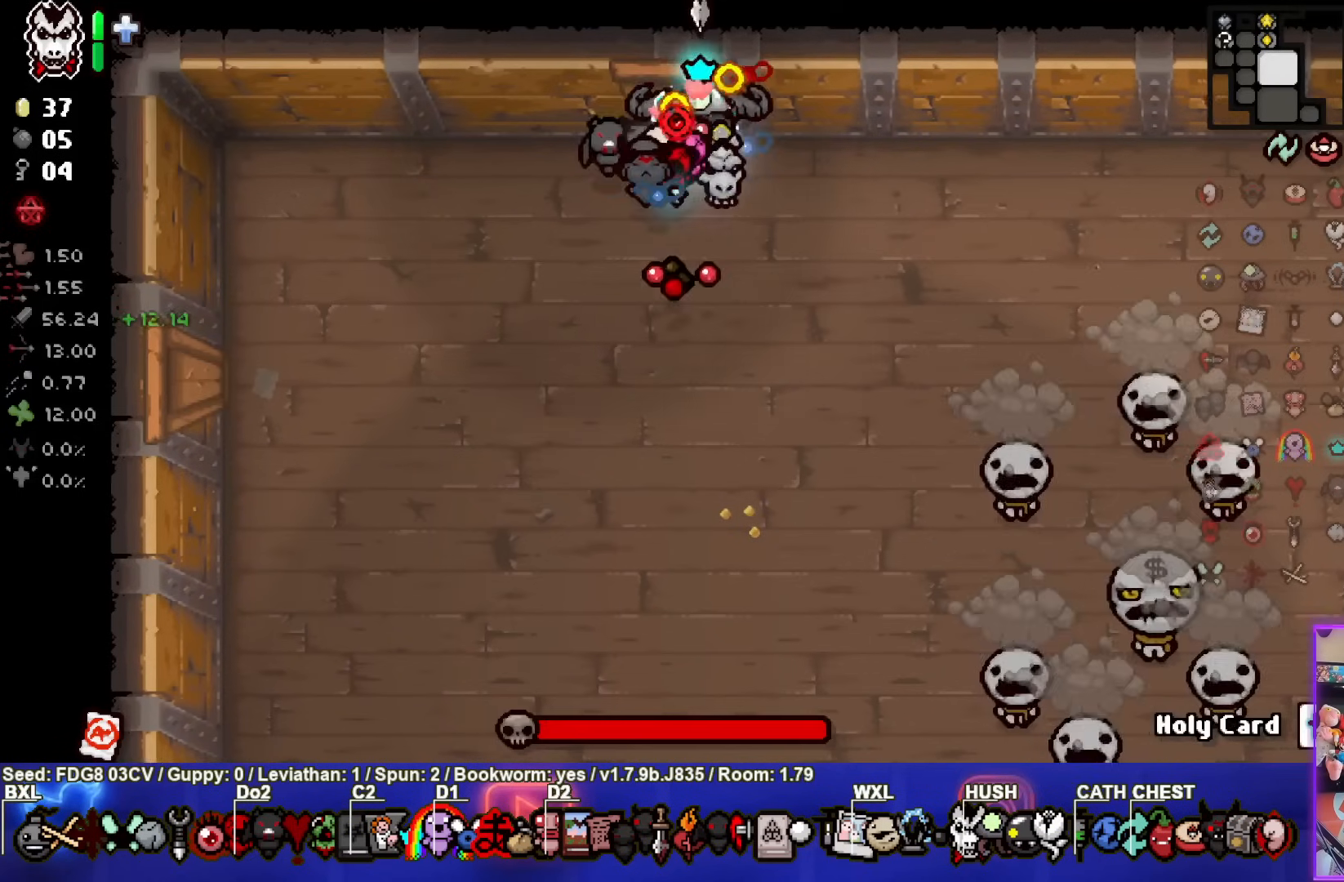
{"buttons": [], "left_stick": "right", "events": []}
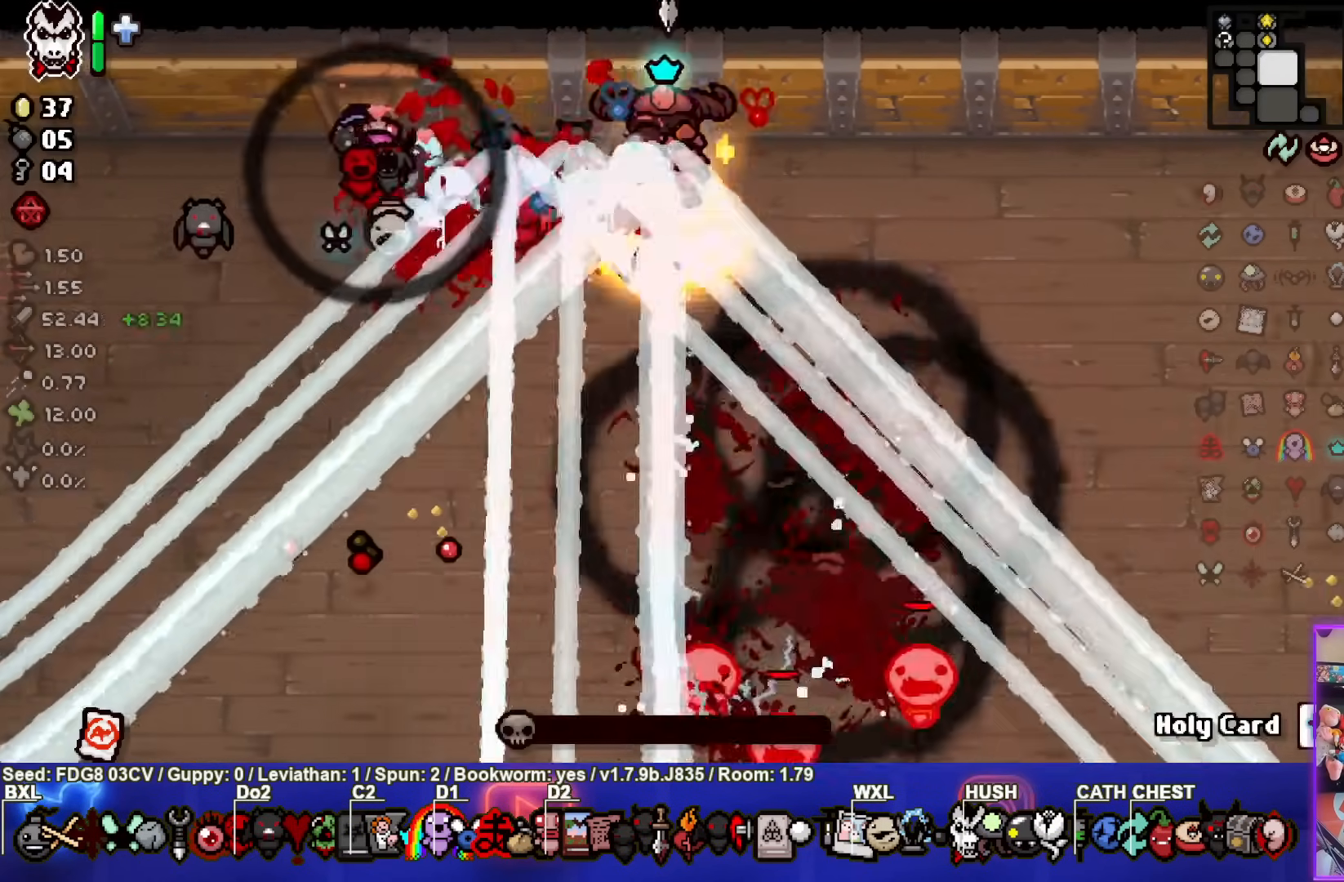
{"buttons": [], "left_stick": "down-left", "events": [[33, "left_stick", "left"], [450, "left_stick", "down-left"]]}
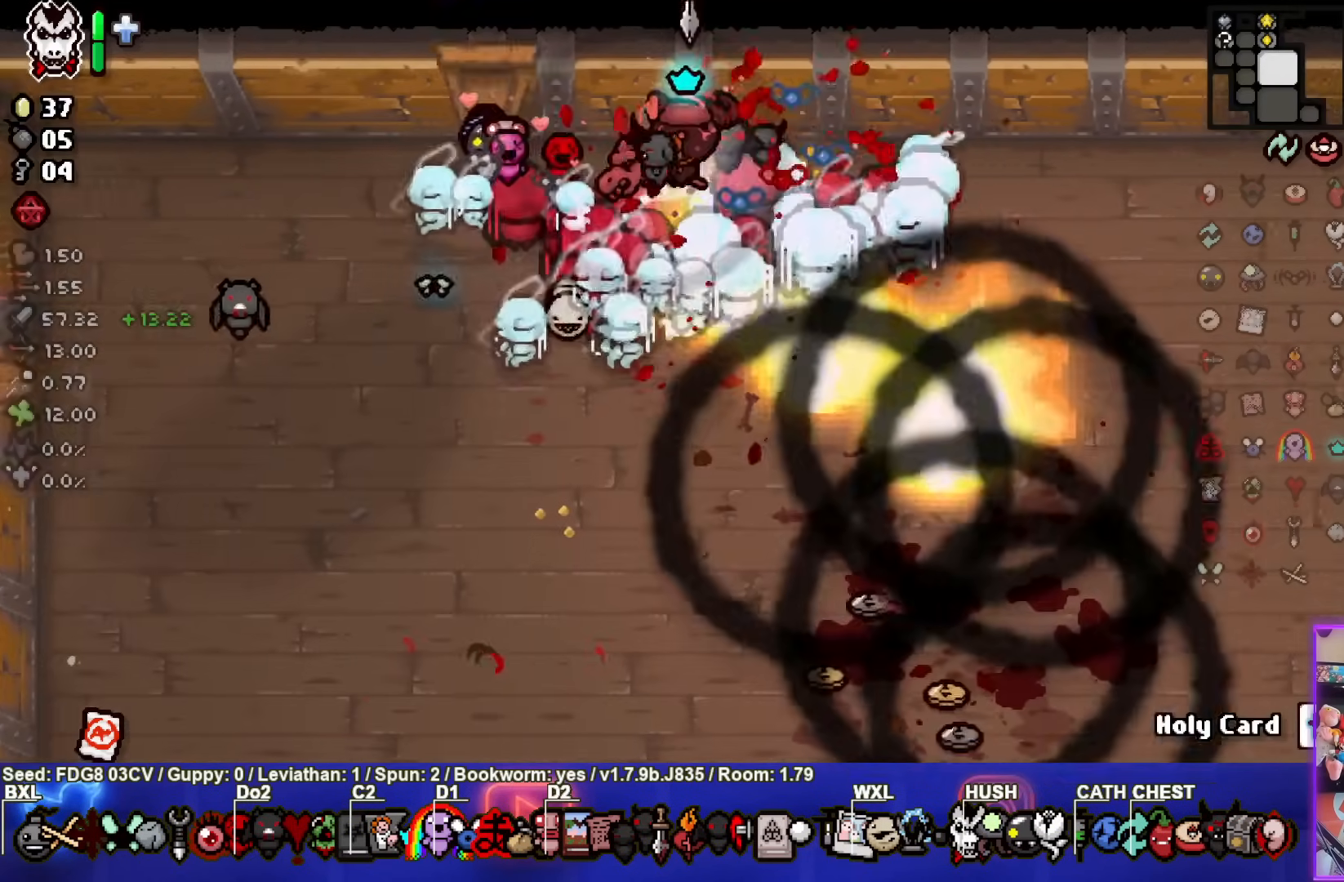
{"buttons": [], "left_stick": "down-left", "events": []}
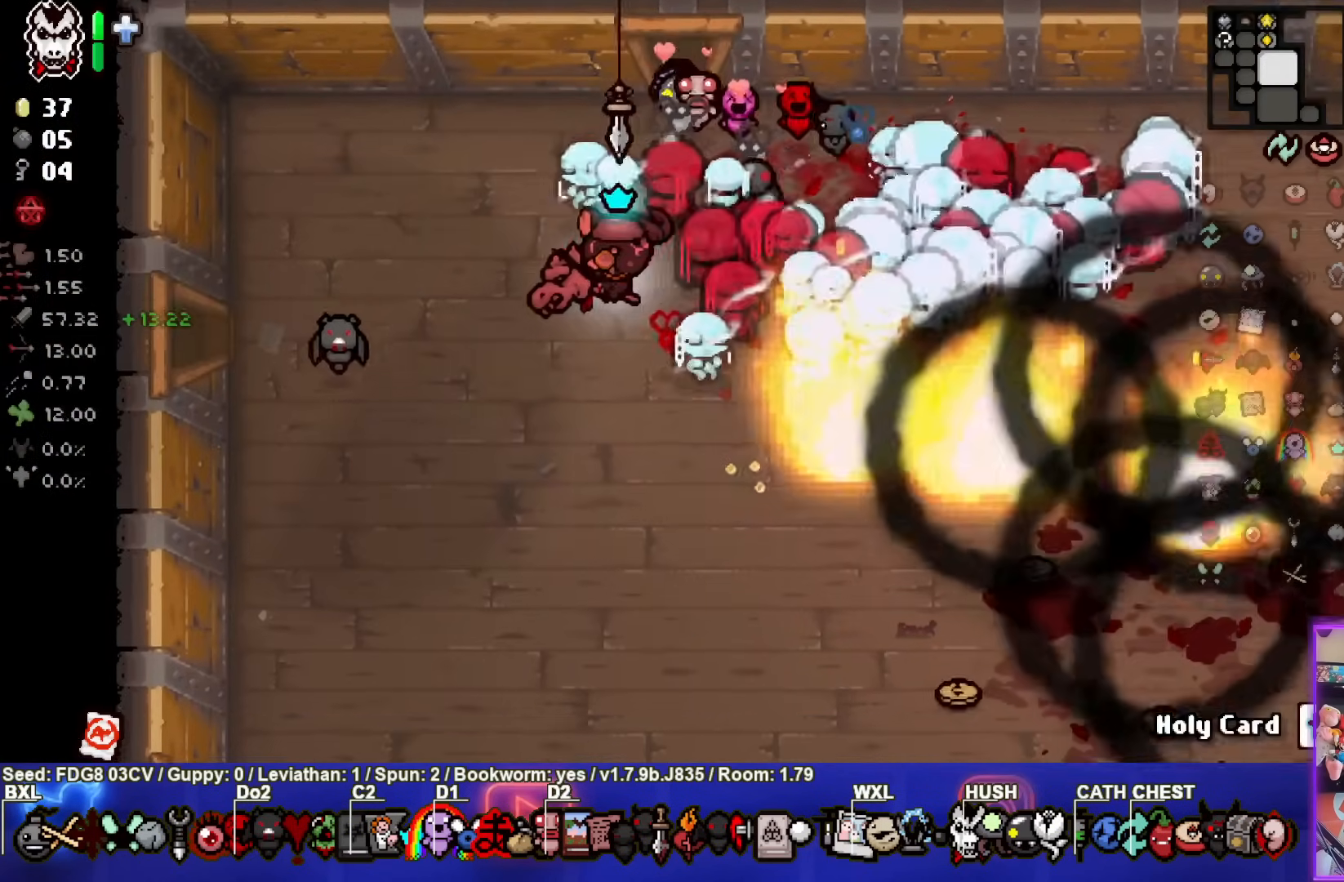
{"buttons": [], "left_stick": "down-left", "events": [[167, "left_stick", "center"], [333, "left_stick", "down-left"]]}
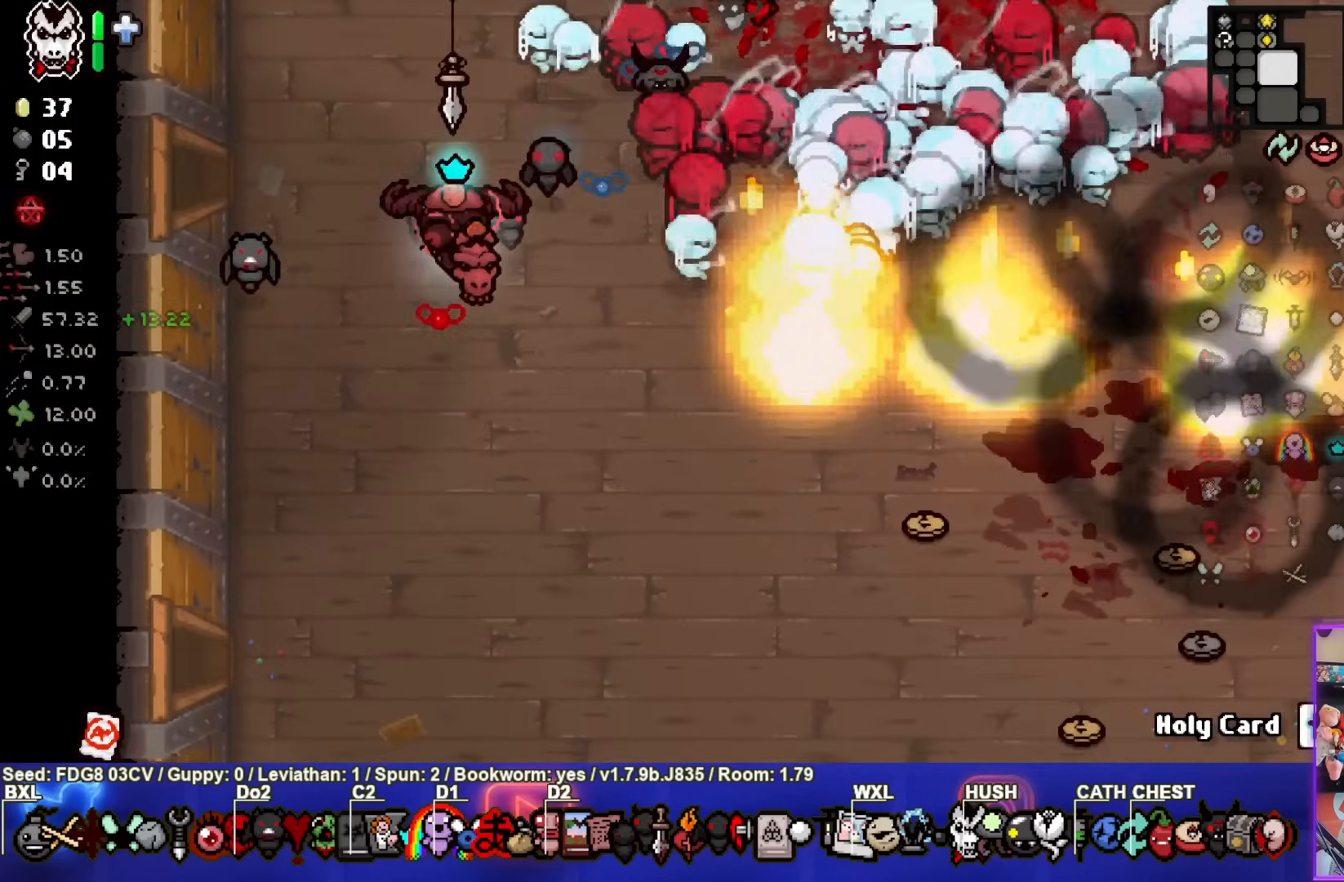
{"buttons": [], "left_stick": "down", "events": [[133, "left_stick", "center"], [333, "left_stick", "down"]]}
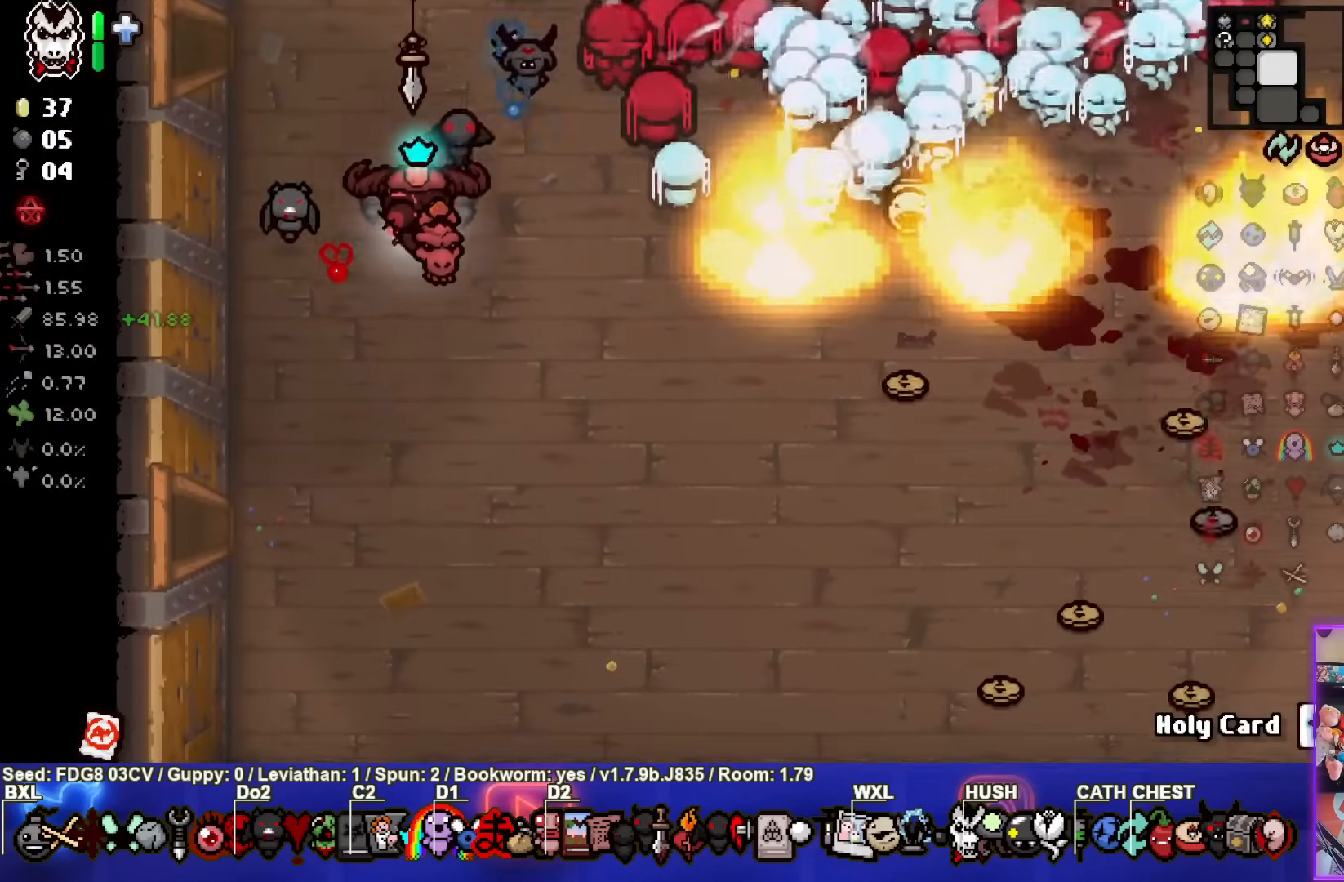
{"buttons": [], "left_stick": "down-right", "events": [[83, "left_stick", "down-right"]]}
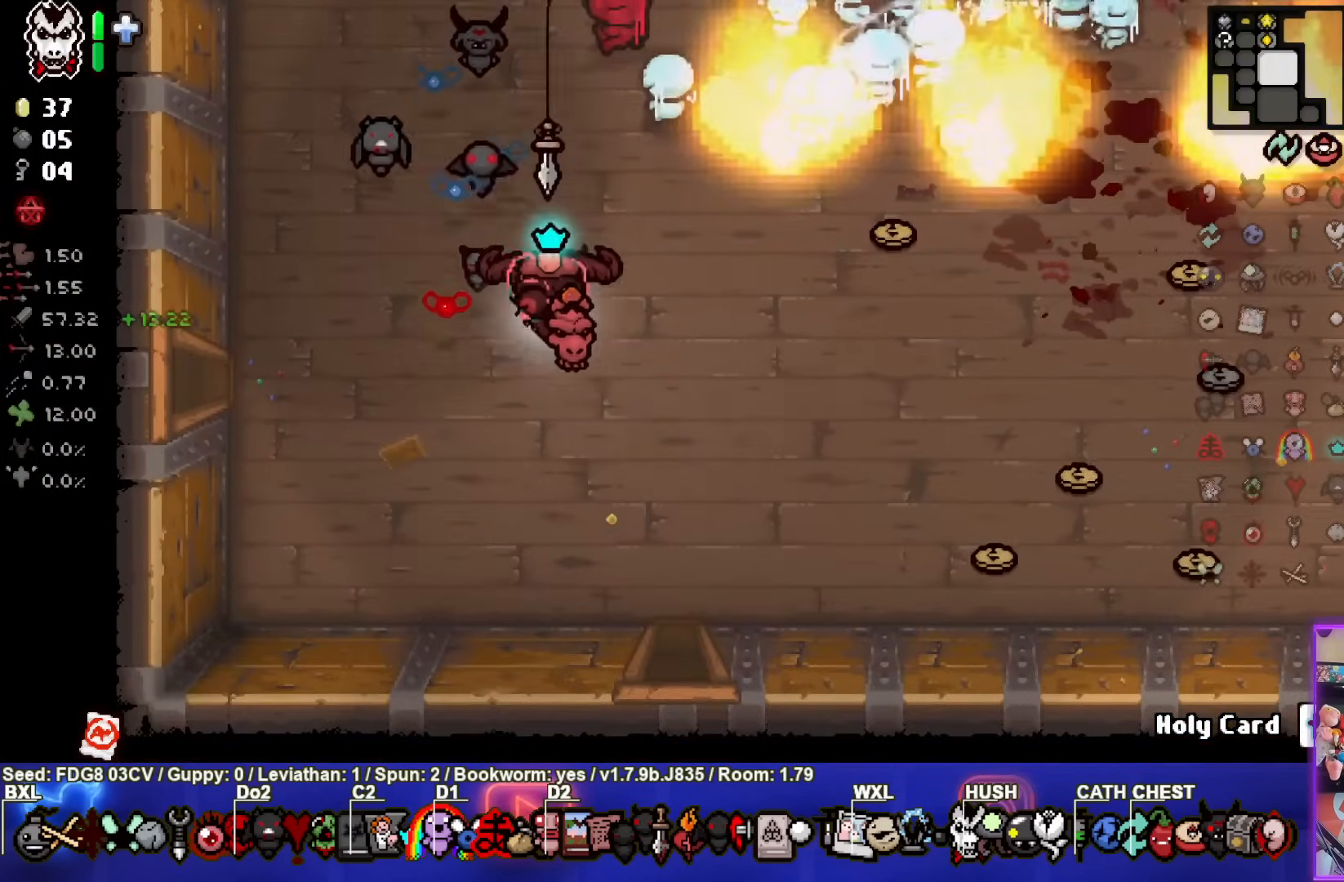
{"buttons": [], "left_stick": "down", "events": [[300, "left_stick", "down"]]}
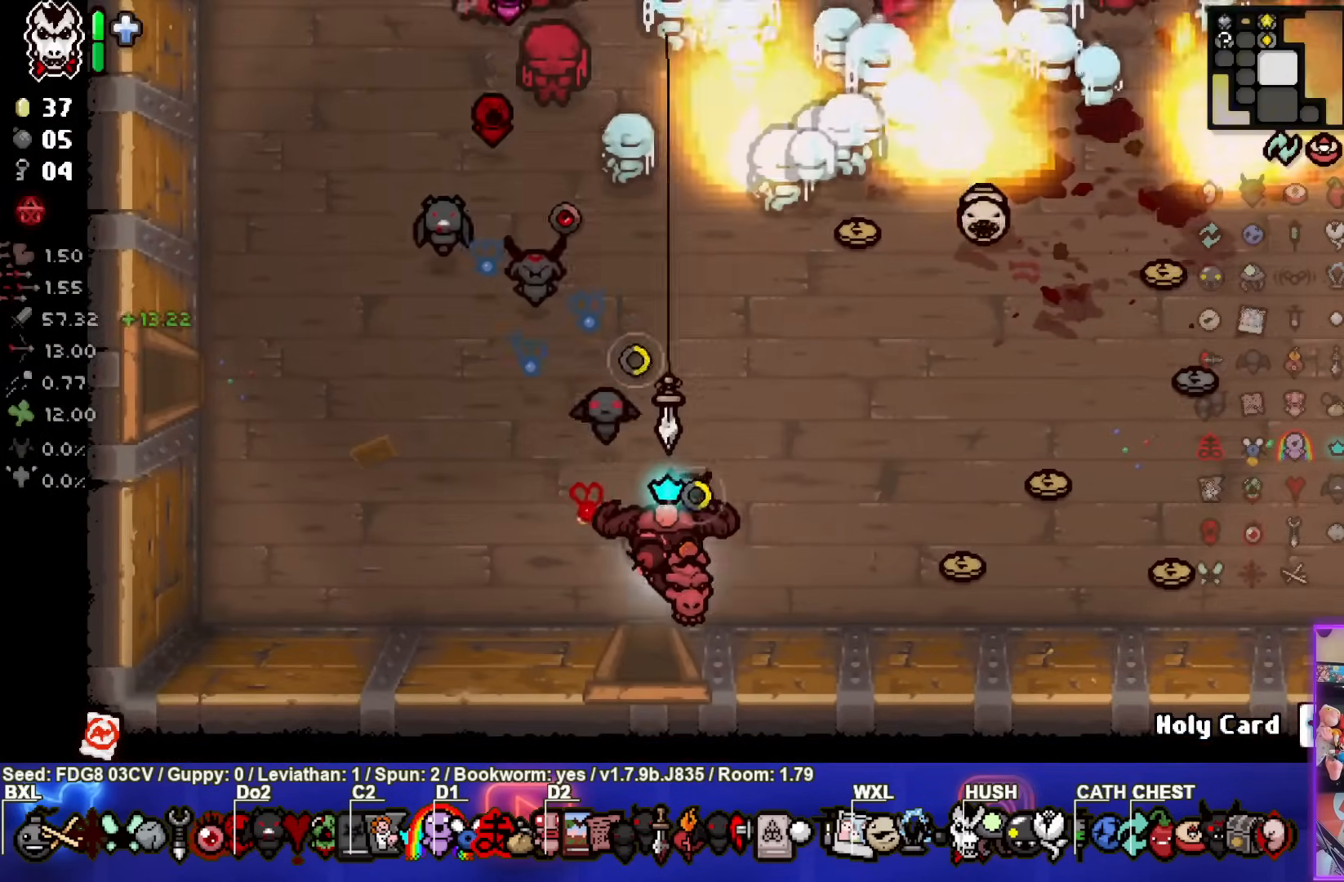
{"buttons": [], "left_stick": "center", "events": [[367, "left_stick", "center"]]}
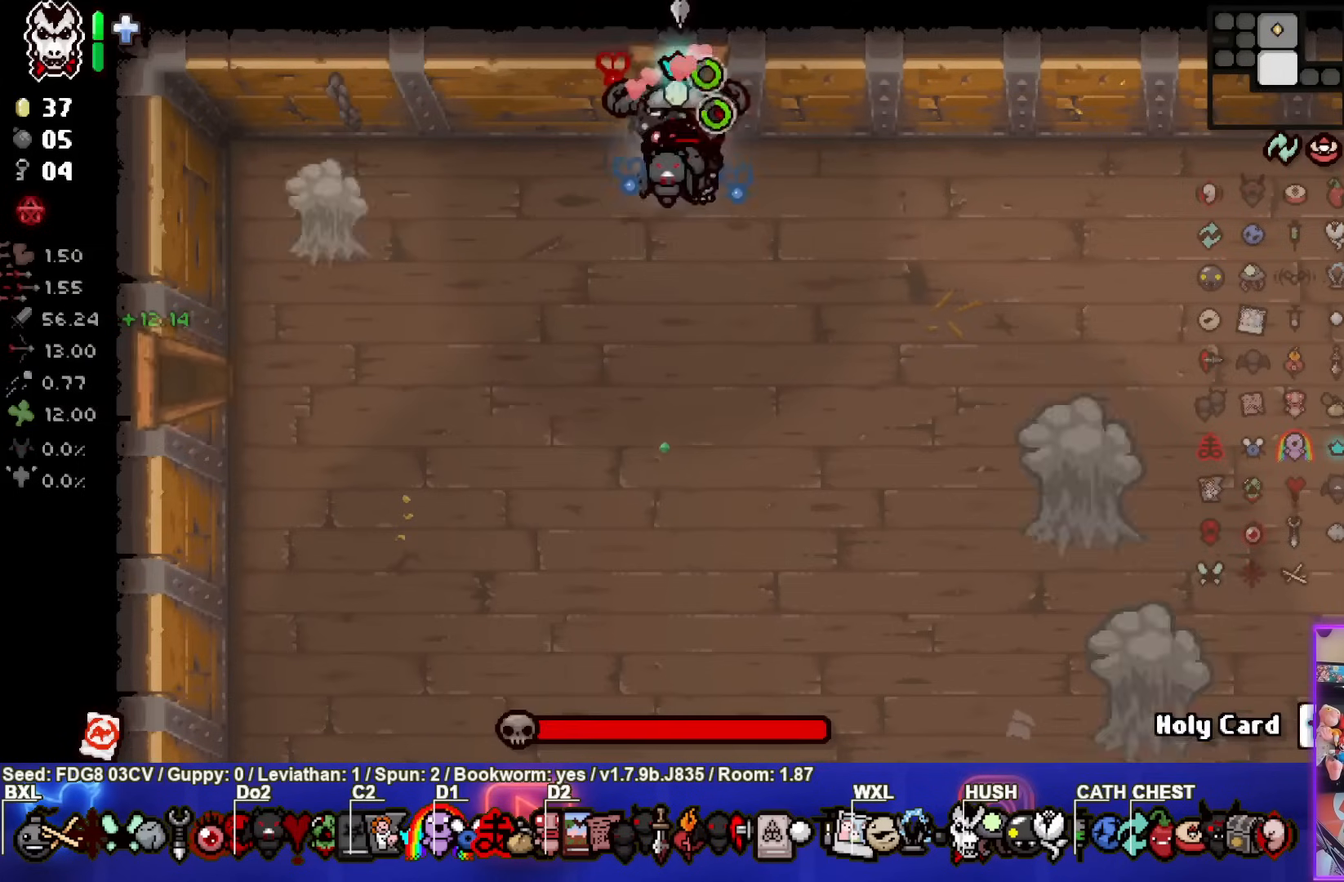
{"buttons": [], "left_stick": "down-right", "events": [[250, "left_stick", "down-right"]]}
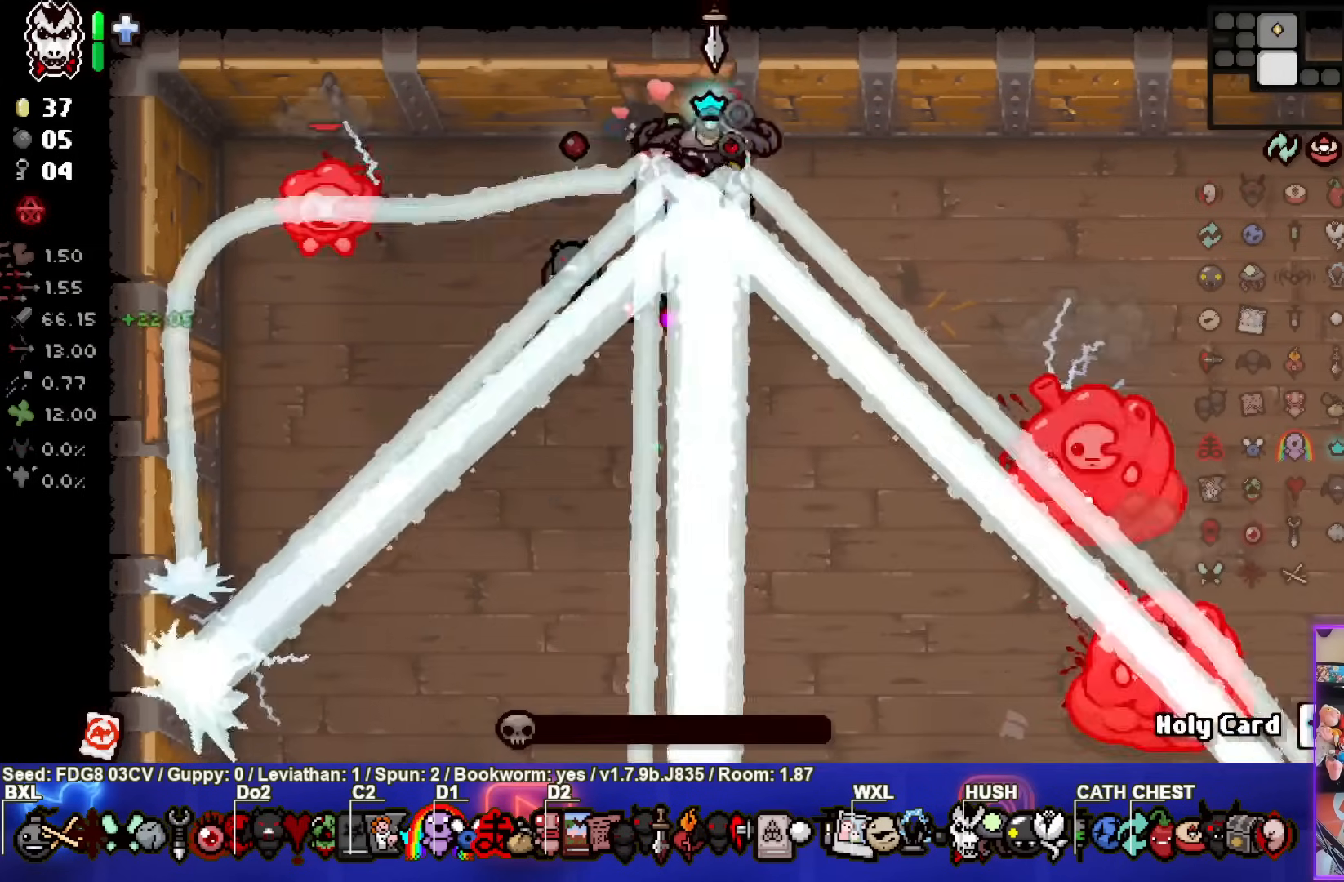
{"buttons": [], "left_stick": "right", "events": [[67, "left_stick", "right"]]}
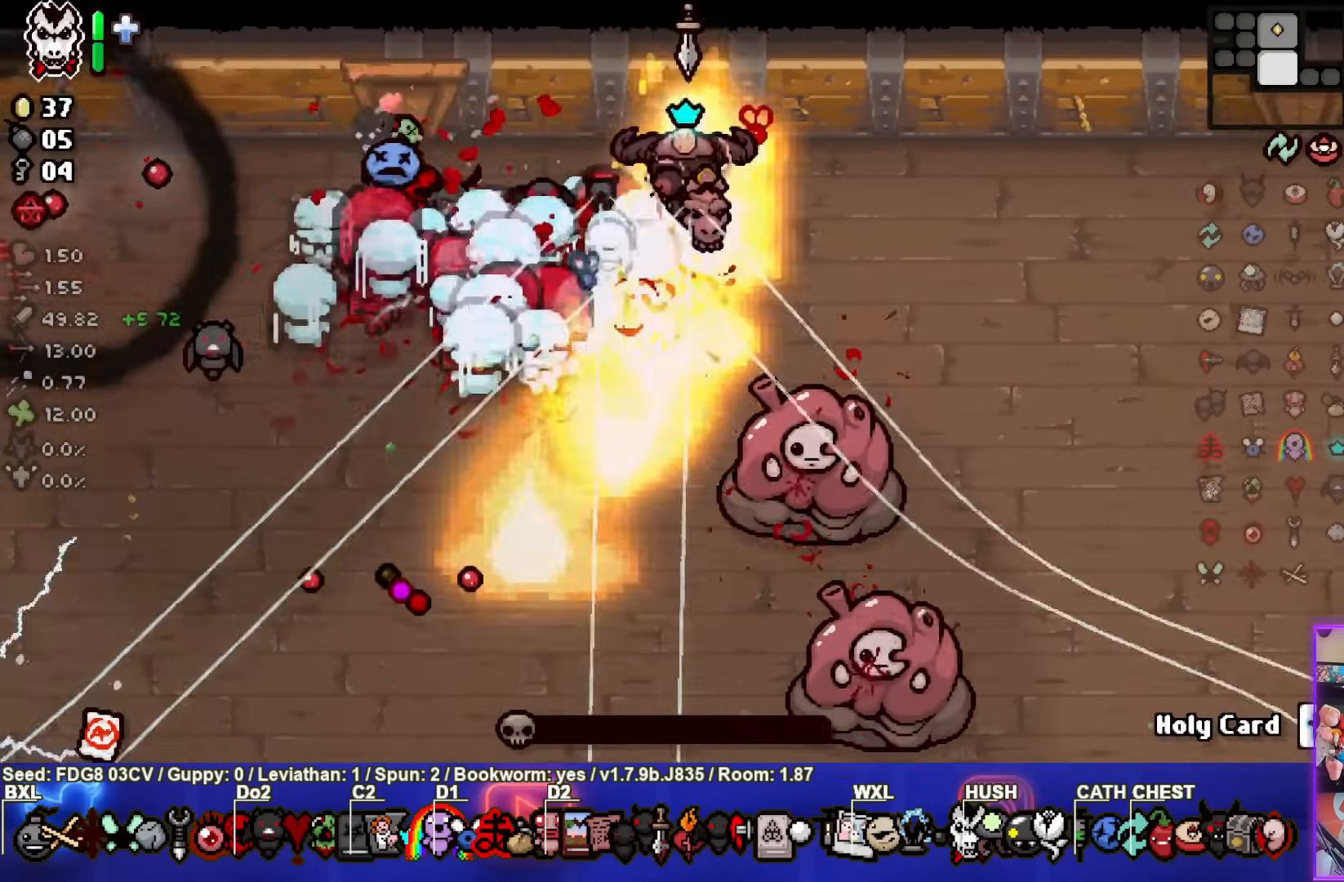
{"buttons": [], "left_stick": "right", "events": [[283, "left_stick", "center"], [467, "left_stick", "right"]]}
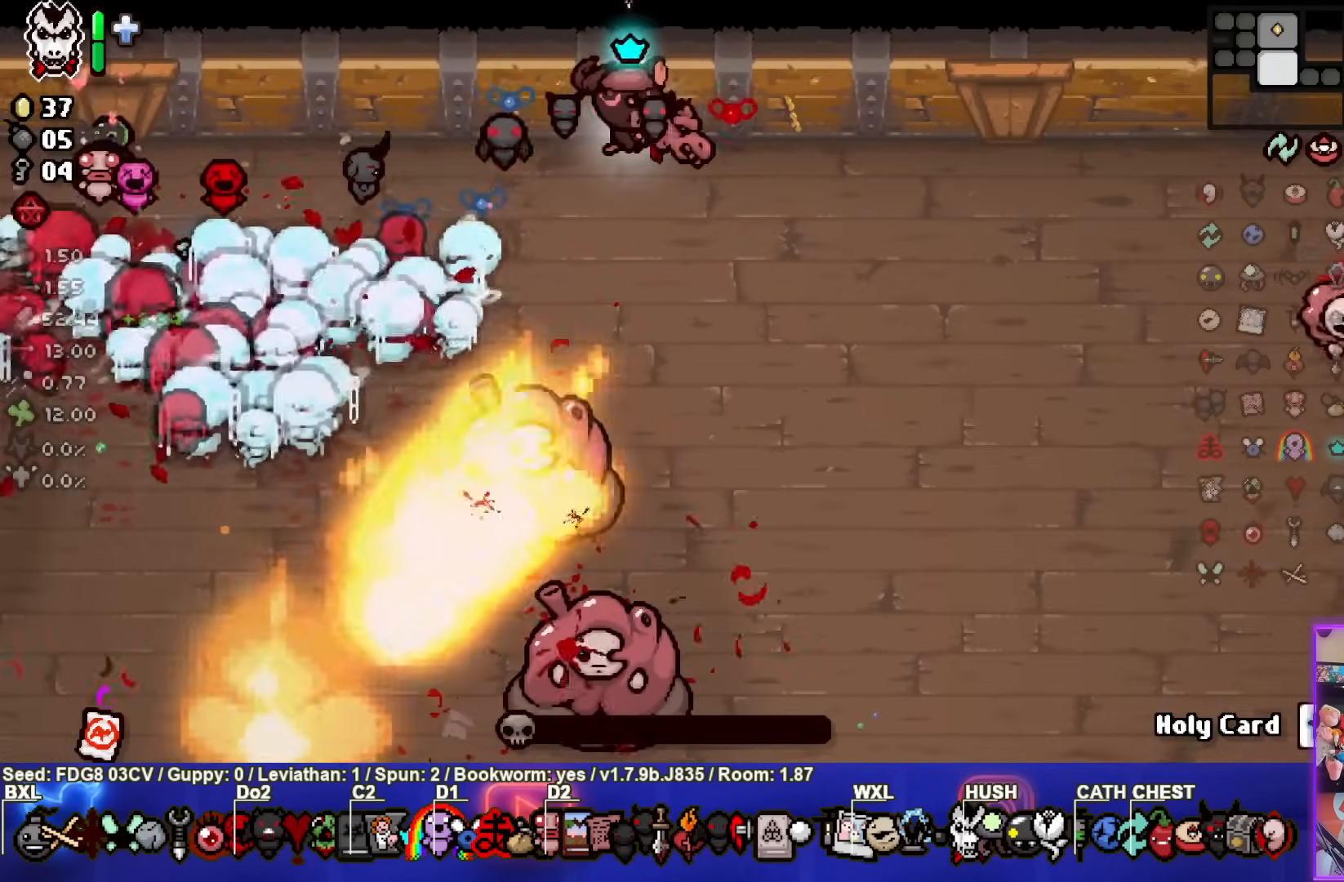
{"buttons": [], "left_stick": "down-right", "events": [[267, "left_stick", "center"], [450, "left_stick", "down-right"]]}
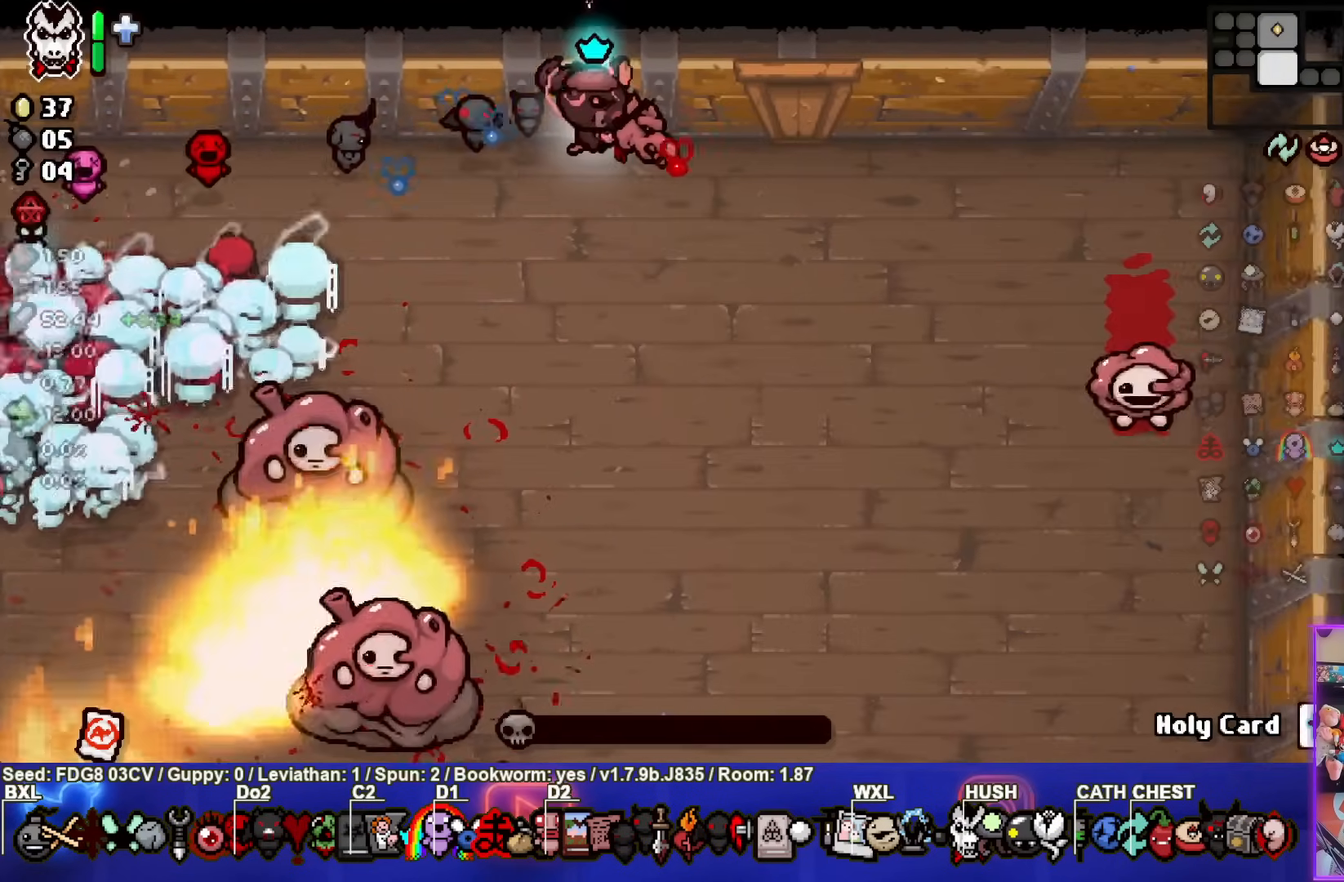
{"buttons": [], "left_stick": "center", "events": [[233, "left_stick", "center"]]}
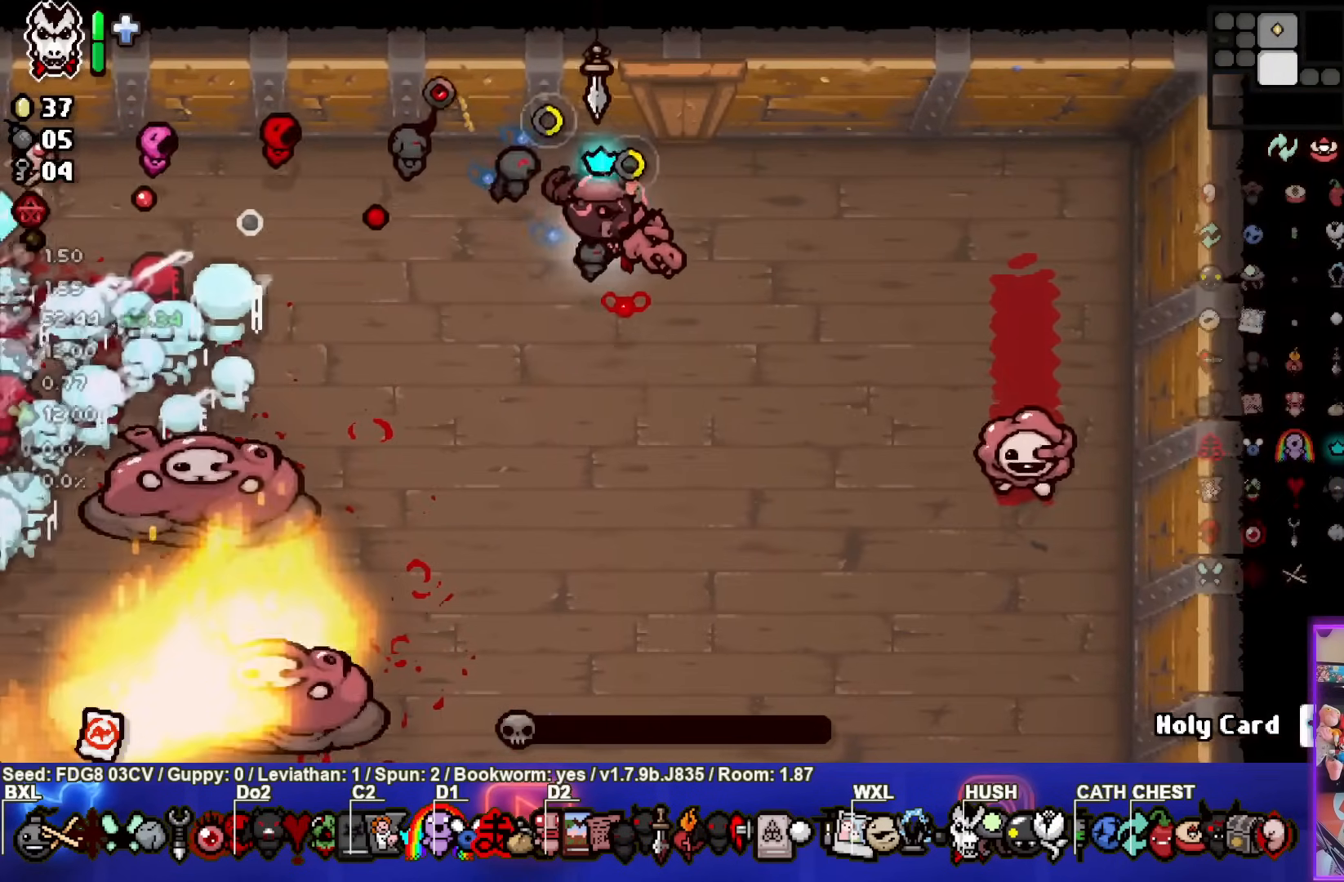
{"buttons": [], "left_stick": "down-right", "events": [[117, "left_stick", "down-right"]]}
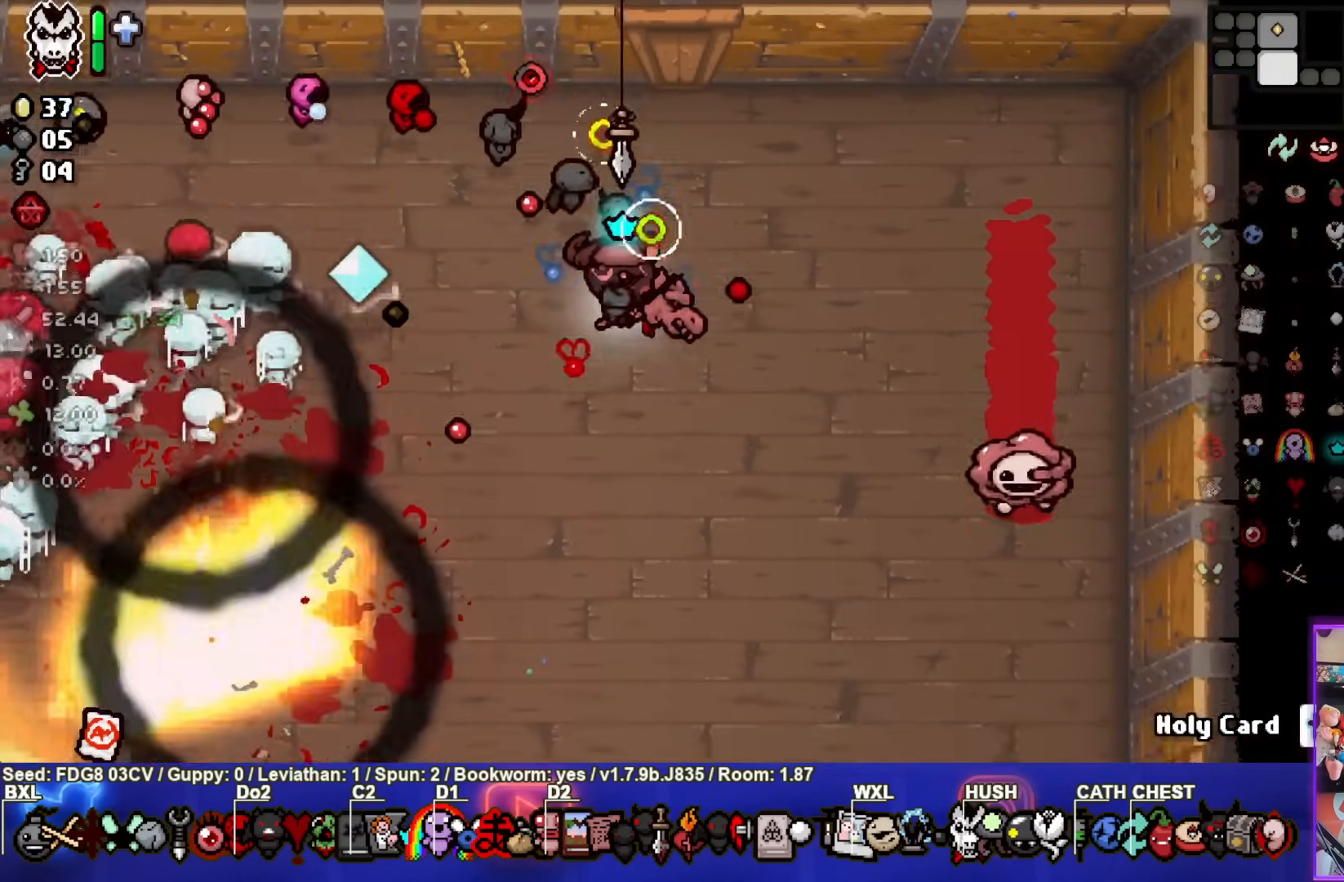
{"buttons": [], "left_stick": "center", "events": [[83, "left_stick", "up"], [400, "left_stick", "center"]]}
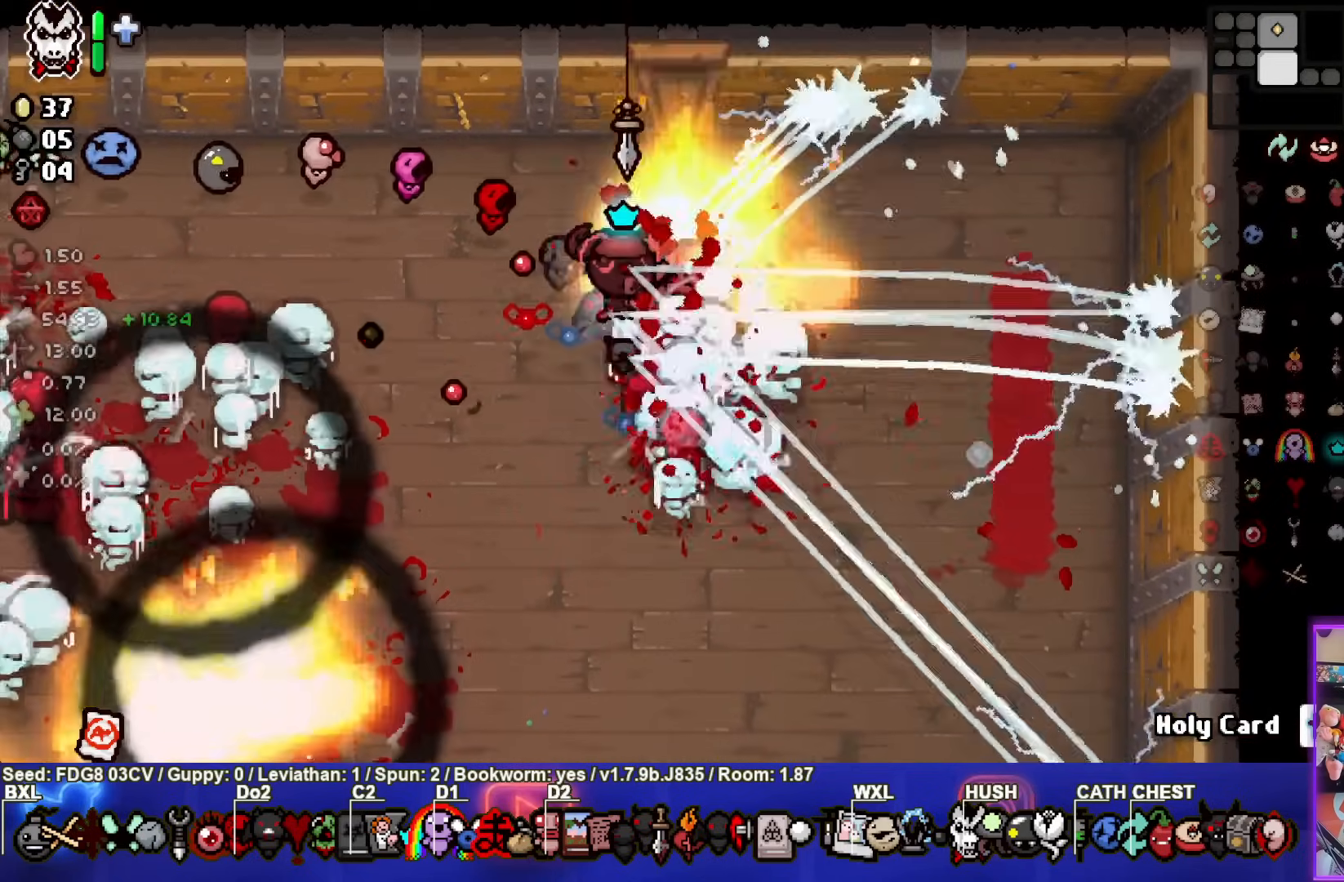
{"buttons": [], "left_stick": "center", "events": []}
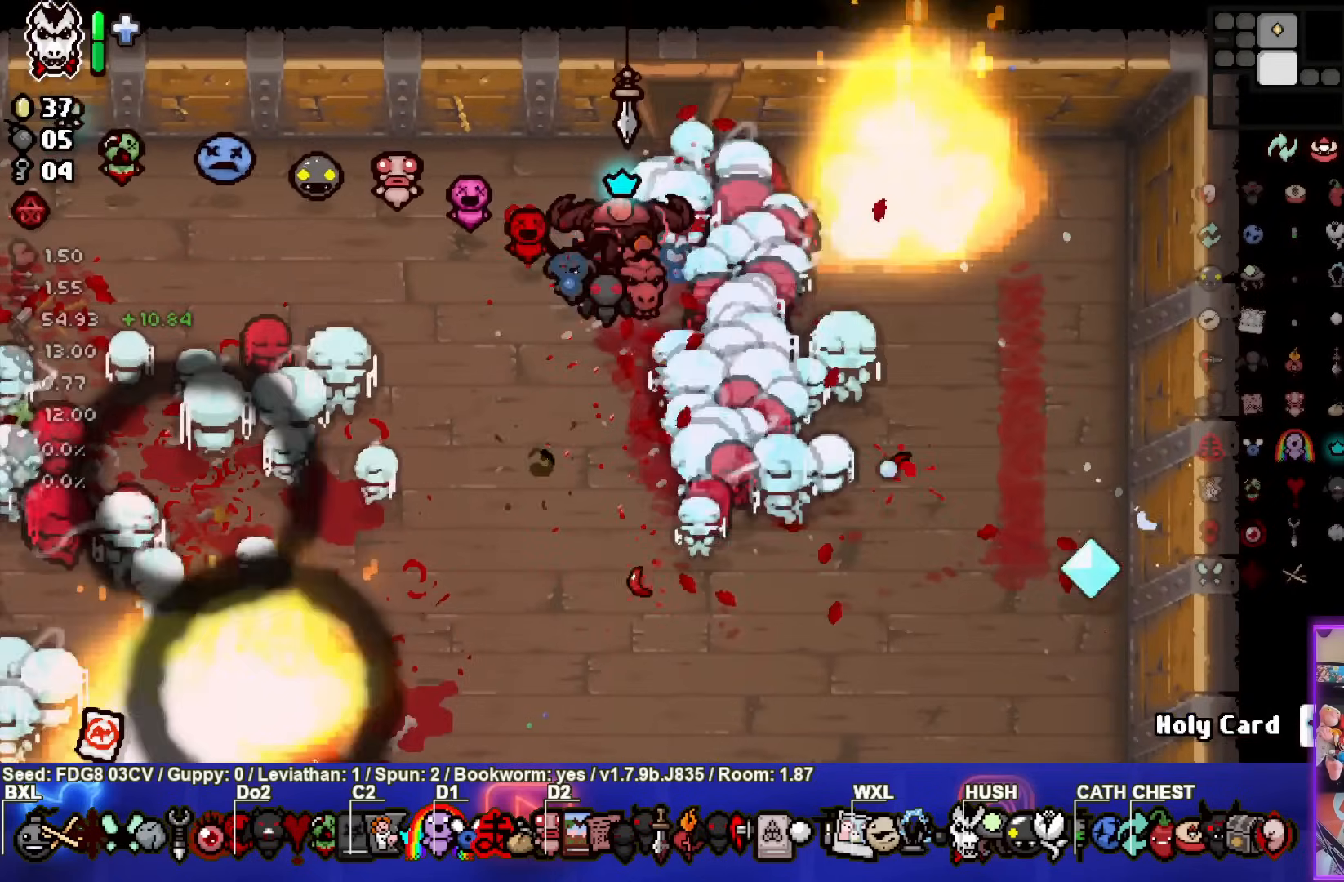
{"buttons": [], "left_stick": "down", "events": [[433, "left_stick", "down"]]}
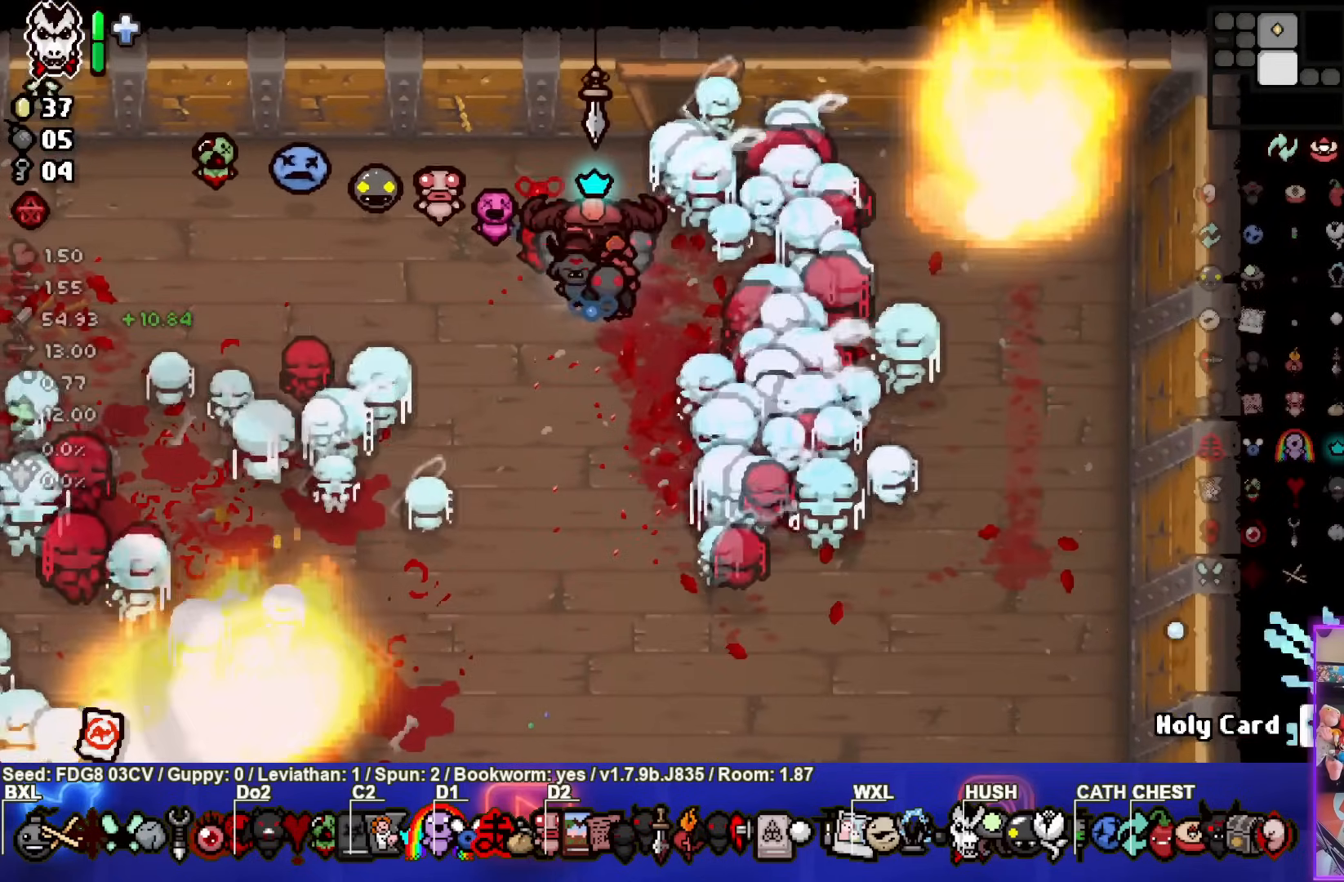
{"buttons": [], "left_stick": "down", "events": []}
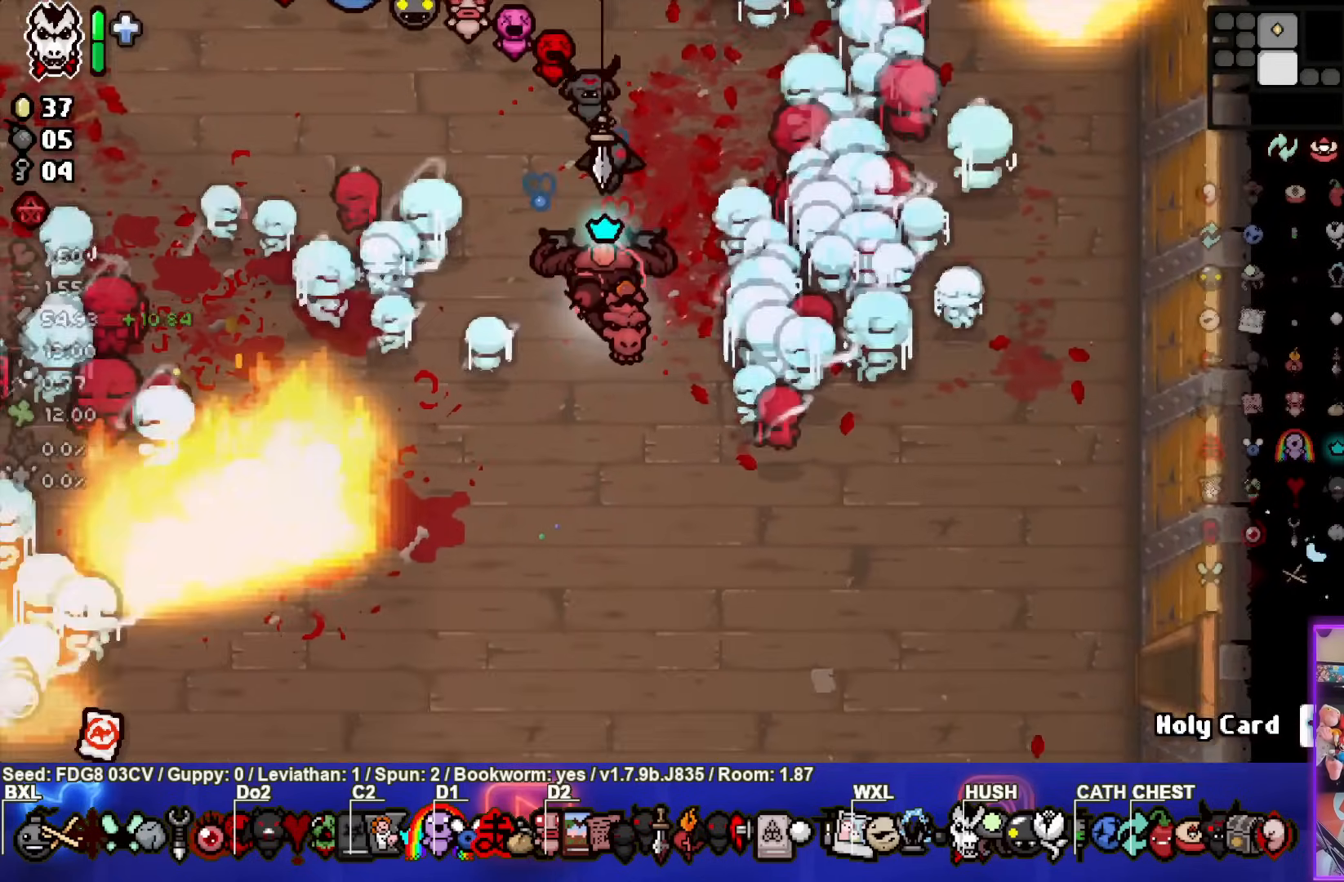
{"buttons": [], "left_stick": "down-right", "events": [[167, "left_stick", "down-right"]]}
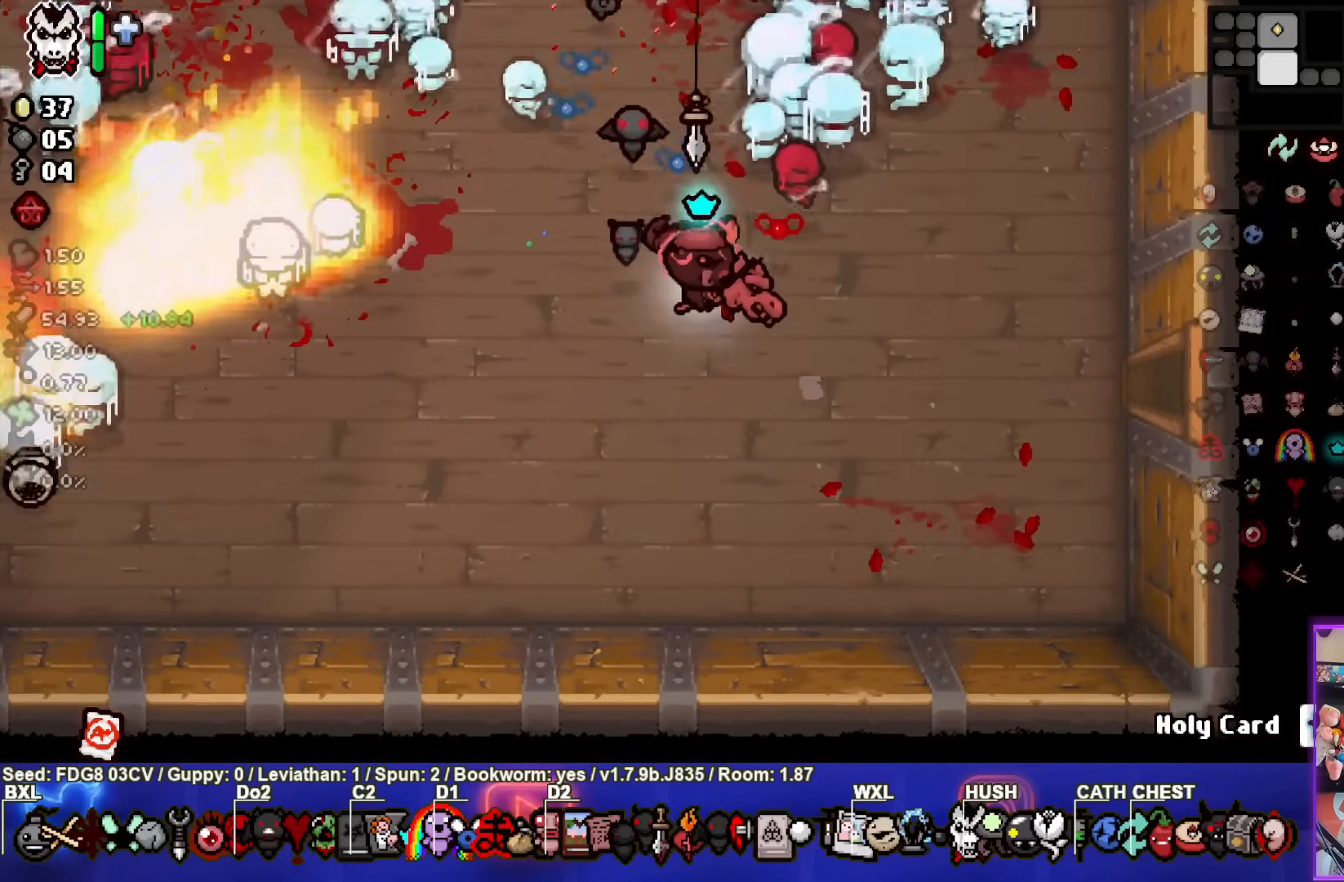
{"buttons": [], "left_stick": "right", "events": [[150, "left_stick", "center"], [350, "left_stick", "right"]]}
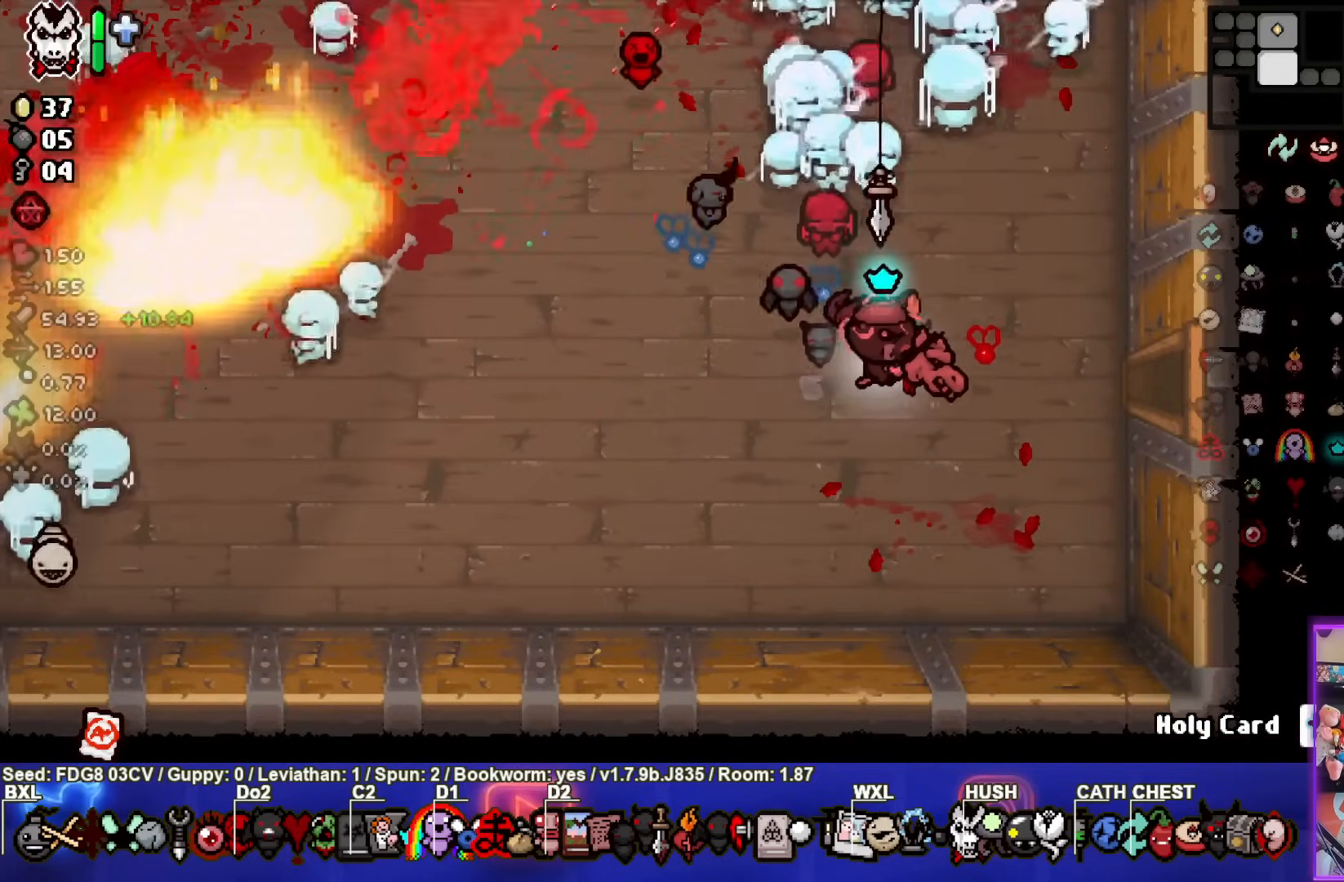
{"buttons": [], "left_stick": "right", "events": []}
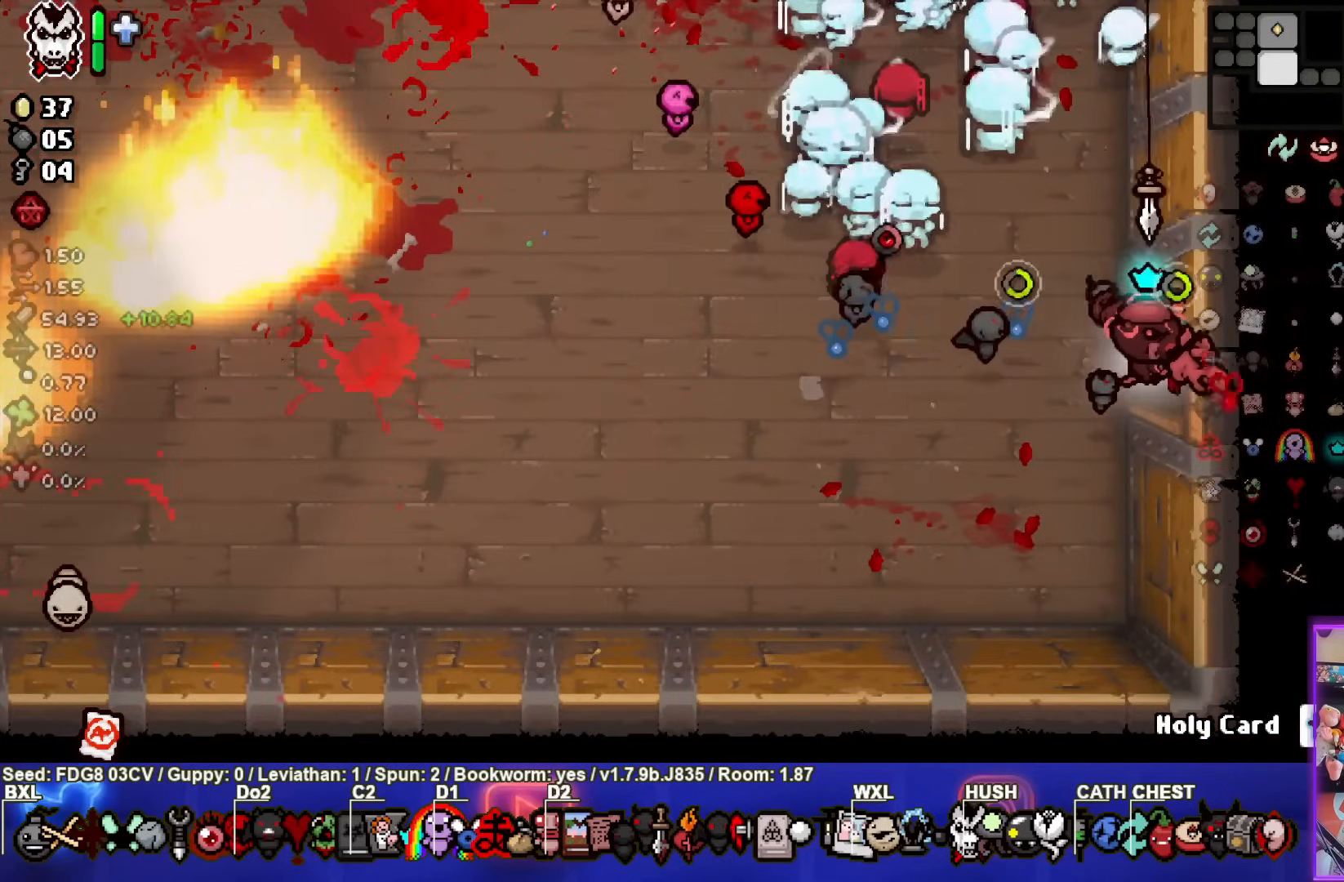
{"buttons": [], "left_stick": "center", "events": [[433, "left_stick", "center"]]}
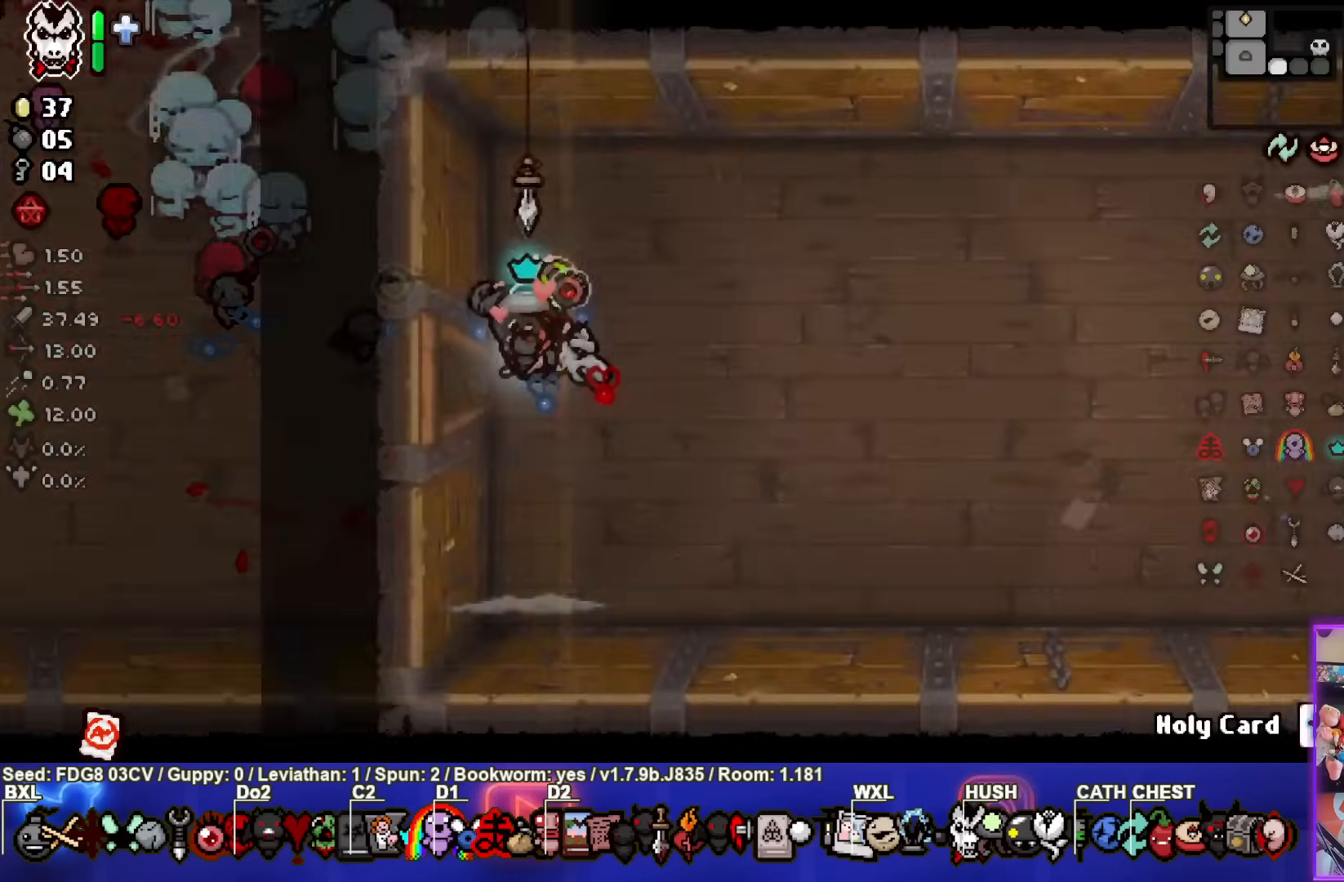
{"buttons": [], "left_stick": "right", "events": [[483, "left_stick", "right"]]}
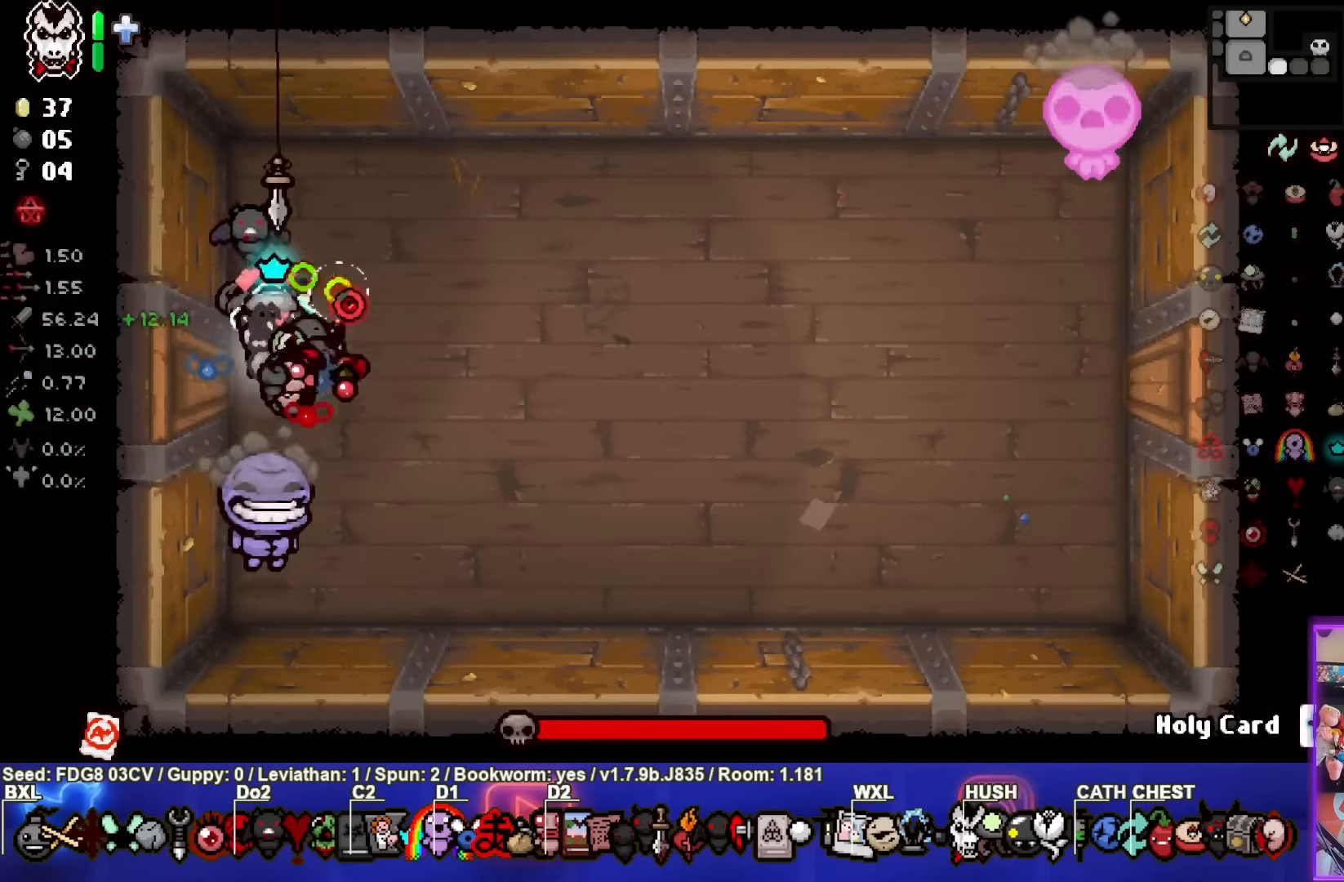
{"buttons": [], "left_stick": "right", "events": []}
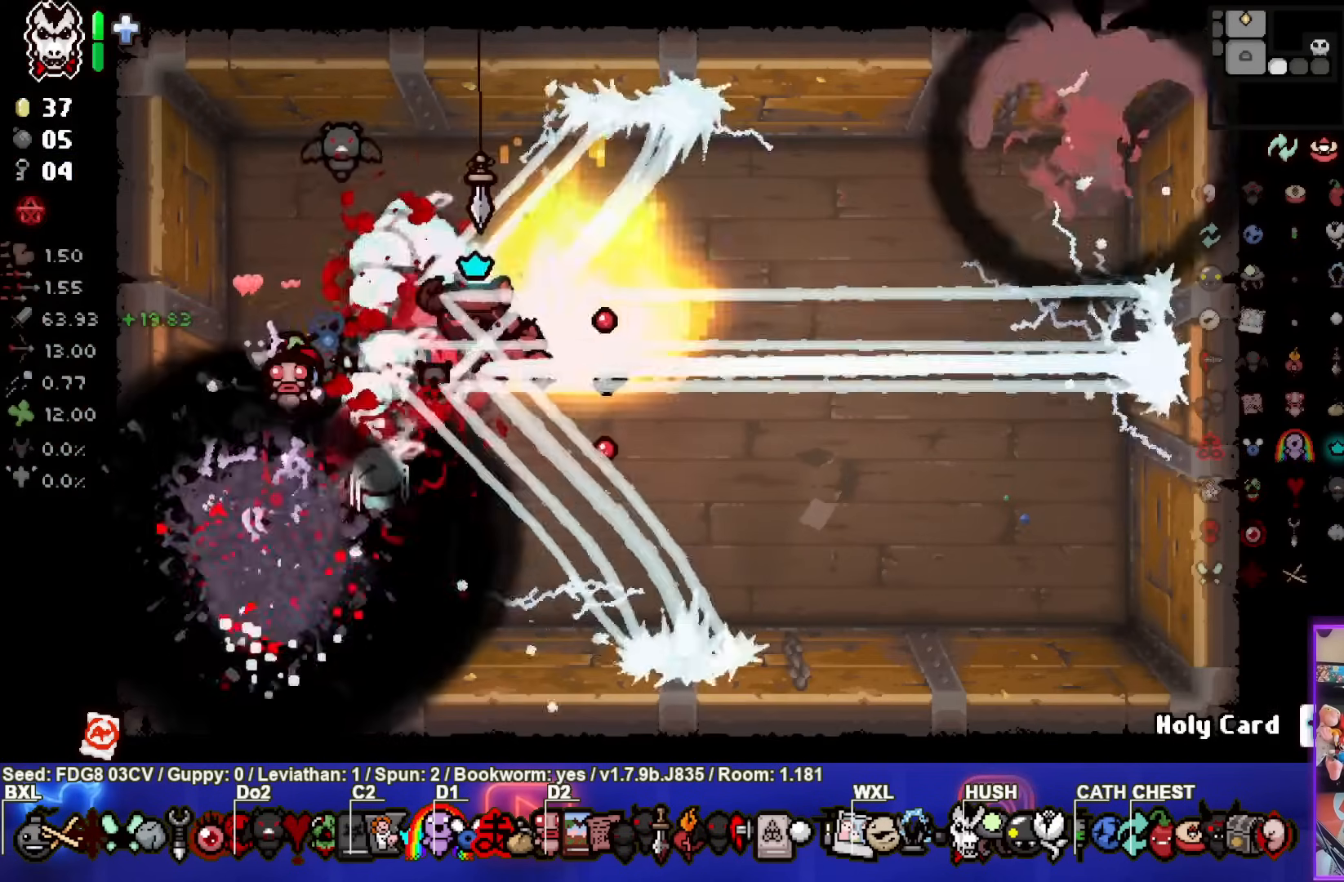
{"buttons": [], "left_stick": "up-right", "events": [[67, "left_stick", "center"], [367, "left_stick", "up-right"]]}